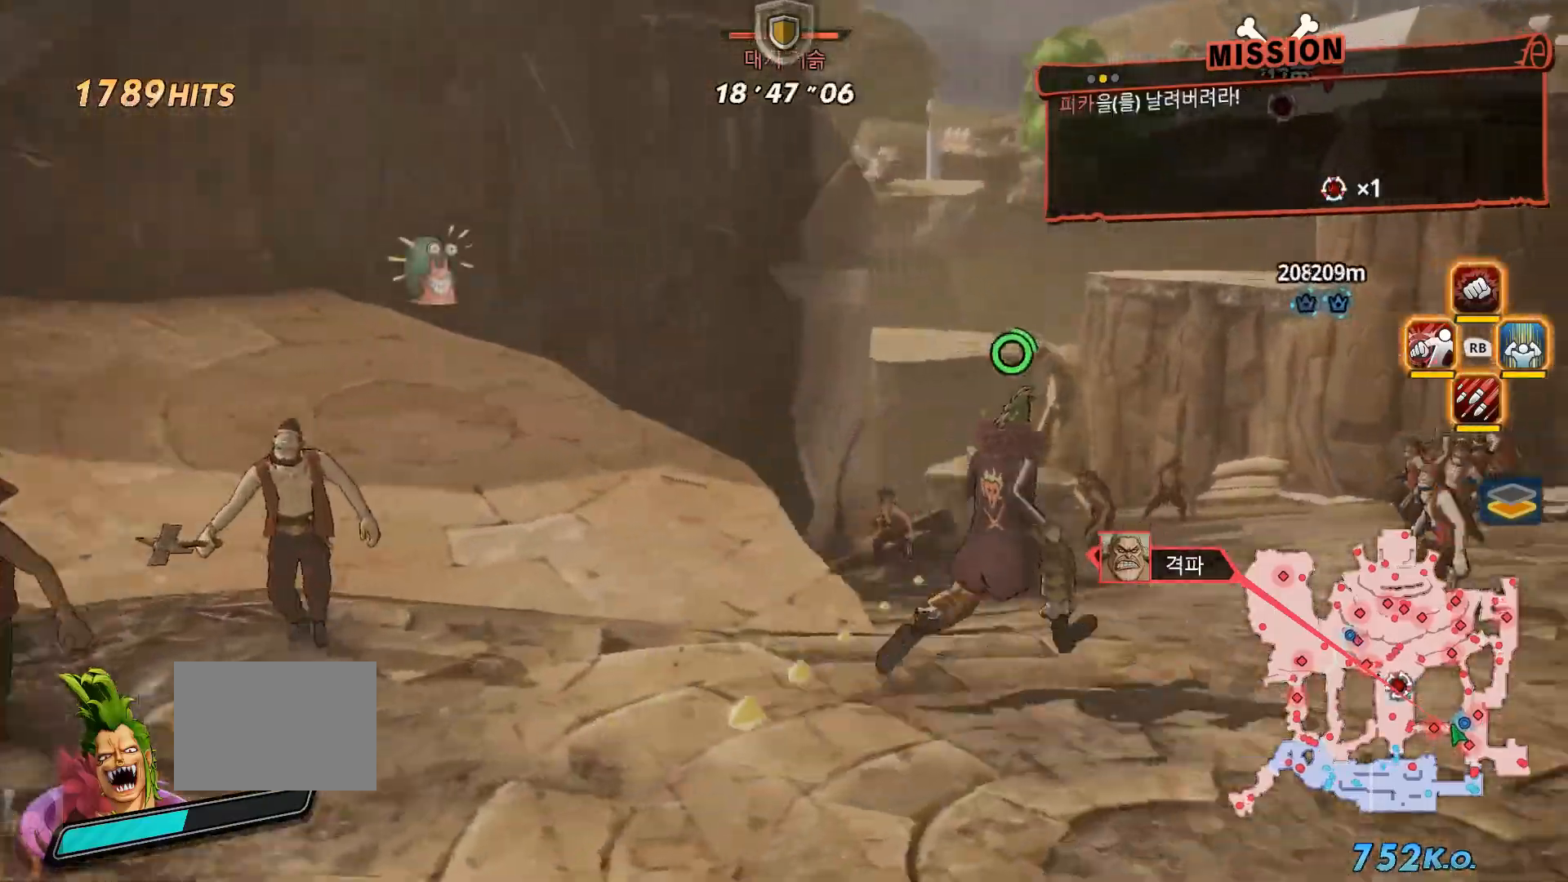
Gameplay with a controller (Xbox layout); each line is a JSON object with the inputs held at the frame after it. "events" lists button and stick changes between this image and that frame as [ms after this image, input, new state], when the widget could be followed in between. Not read: L3.
{"buttons": [], "left_stick": "up", "right_stick": "center", "events": [[133, "left_stick", "up"]]}
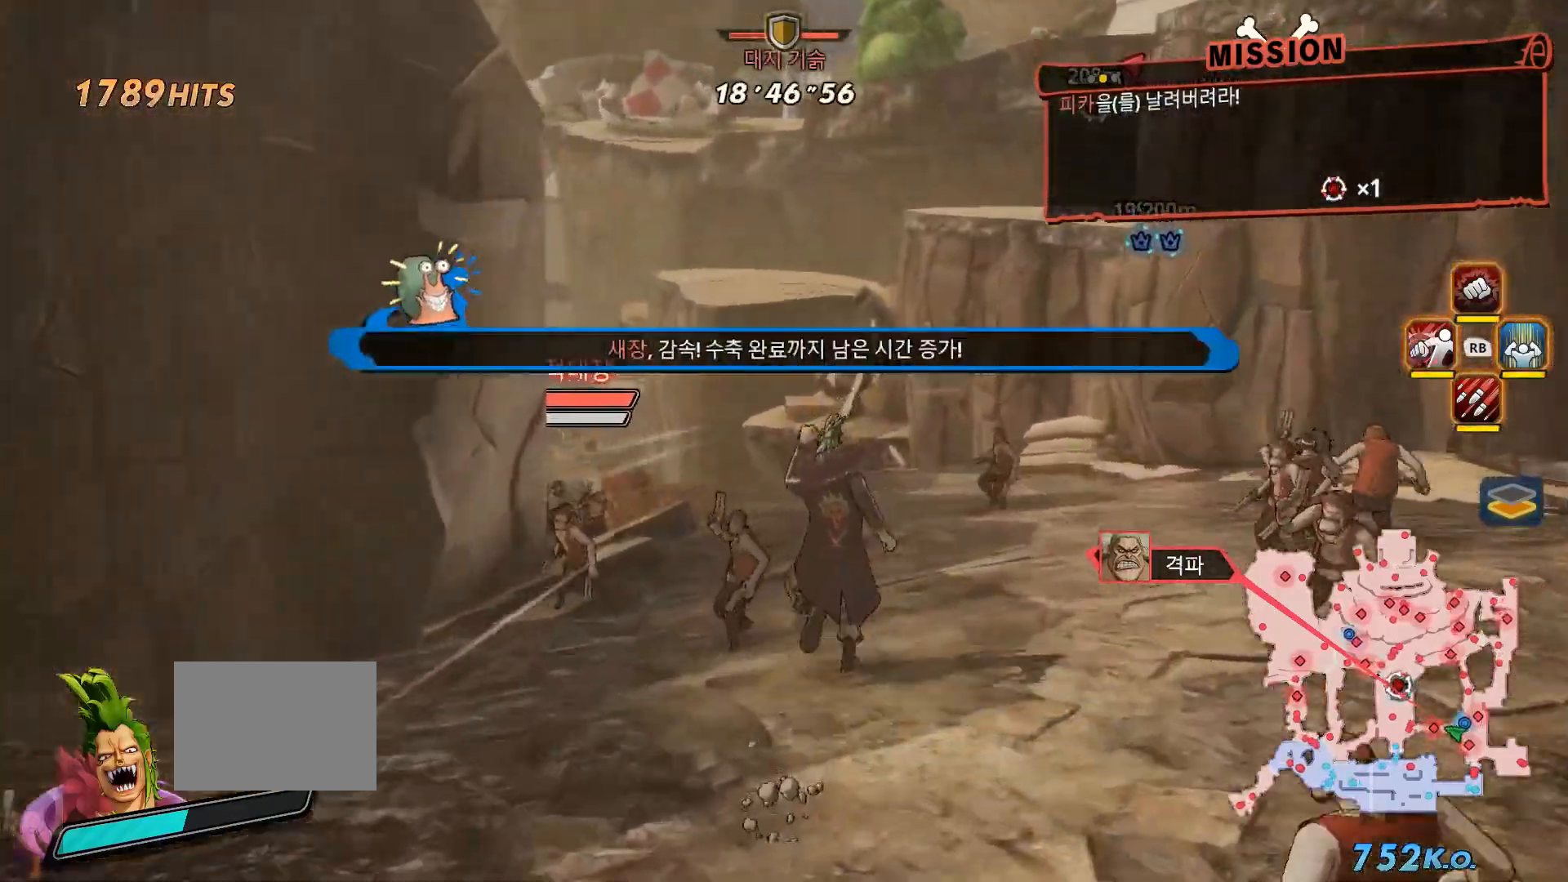
{"buttons": [], "left_stick": "up", "right_stick": "center", "events": [[367, "Y", "down"], [417, "Y", "up"]]}
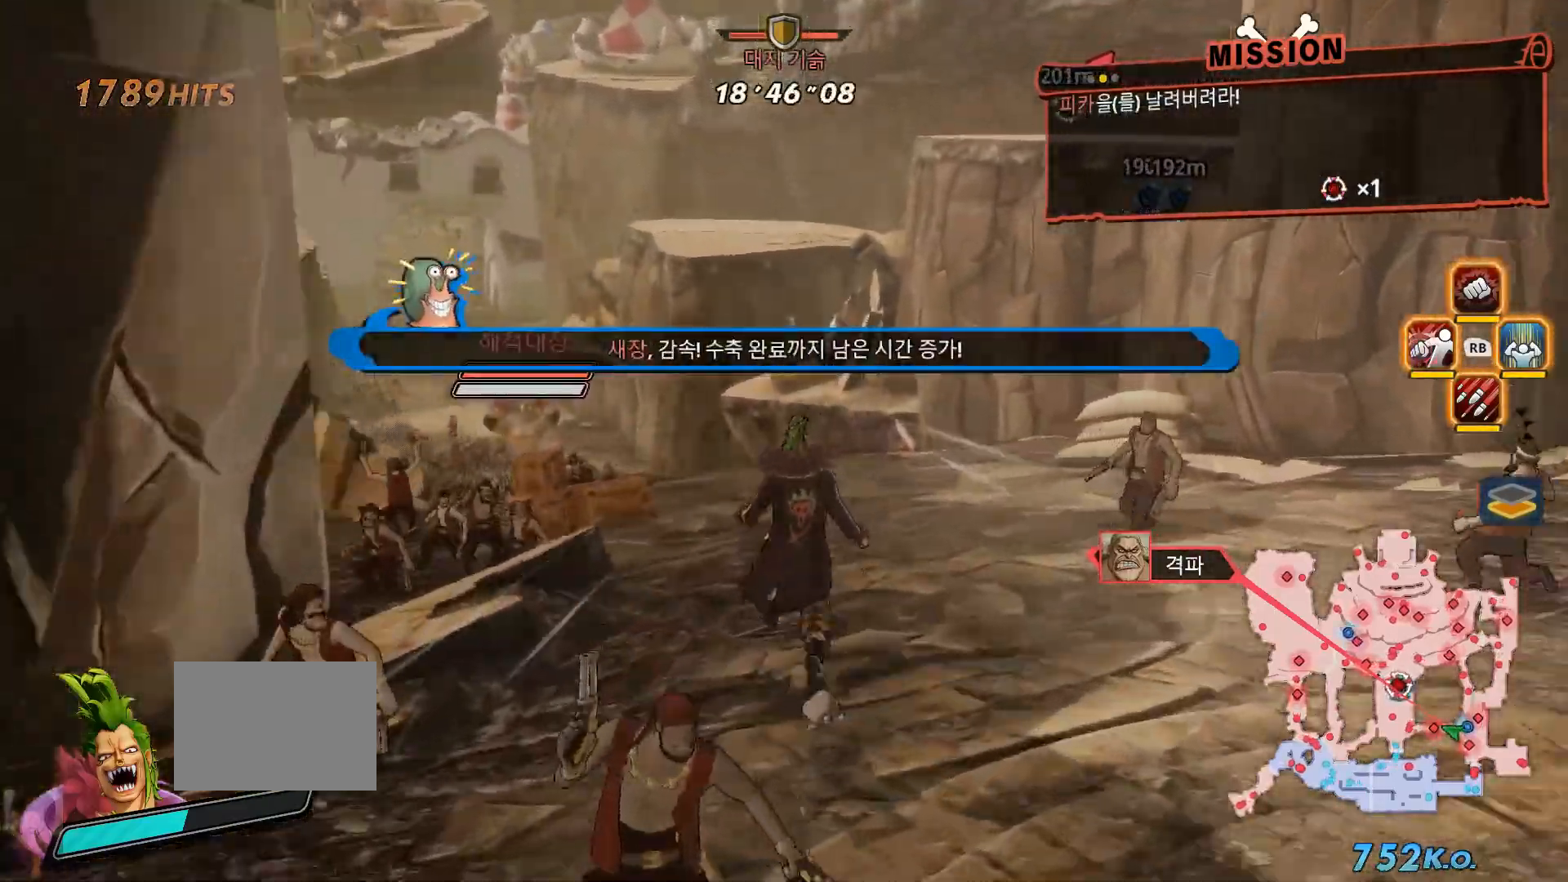
{"buttons": [], "left_stick": "up", "right_stick": "left", "events": [[267, "Y", "down"], [333, "right_stick", "left"], [350, "Y", "up"]]}
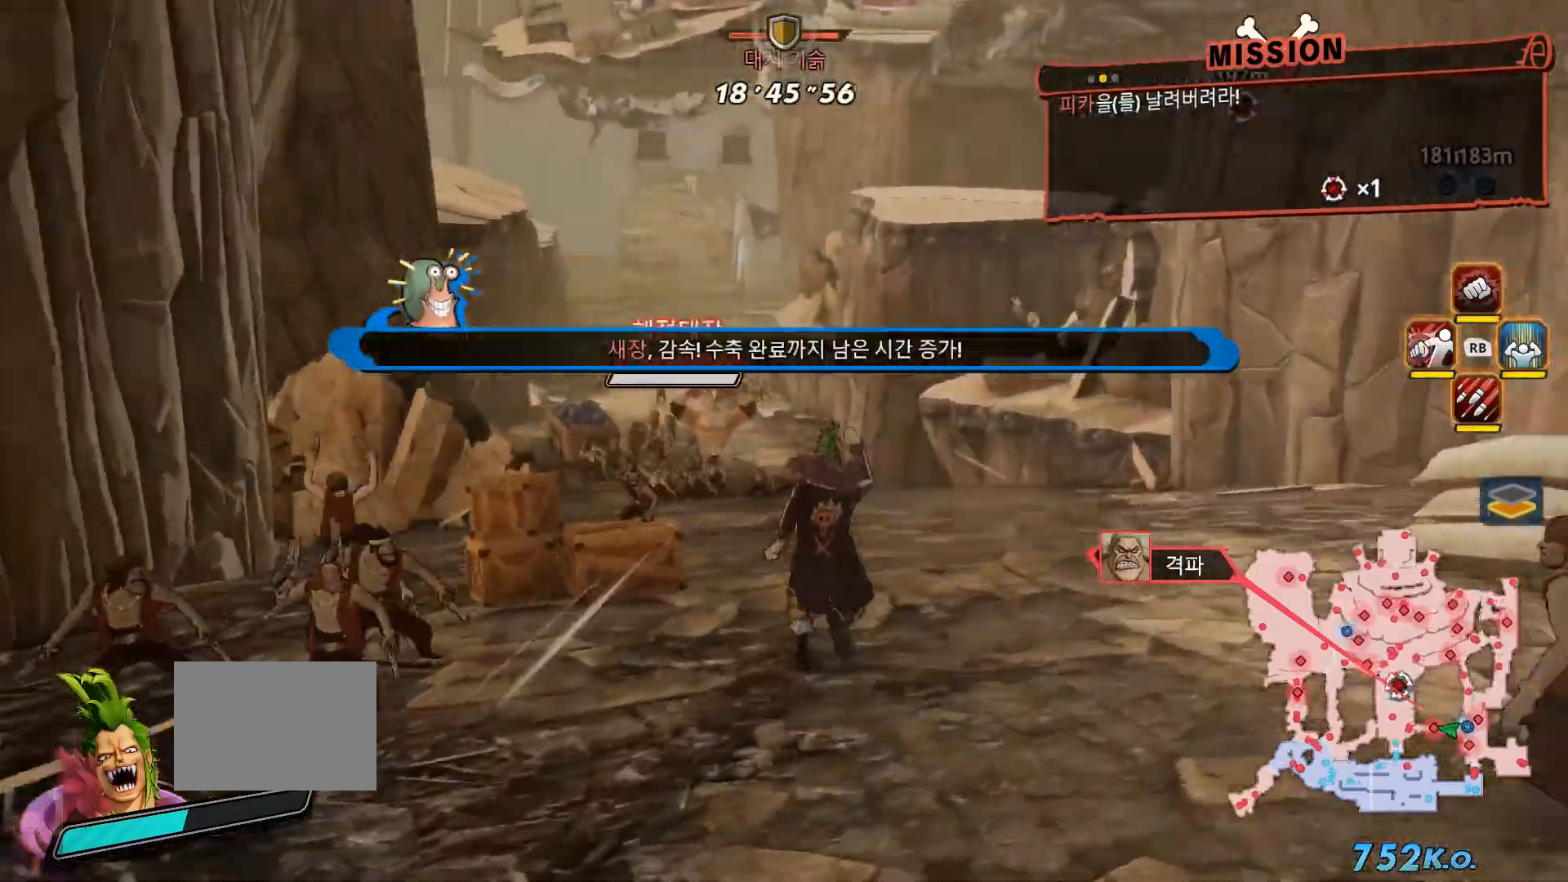
{"buttons": ["Y"], "left_stick": "up", "right_stick": "center"}
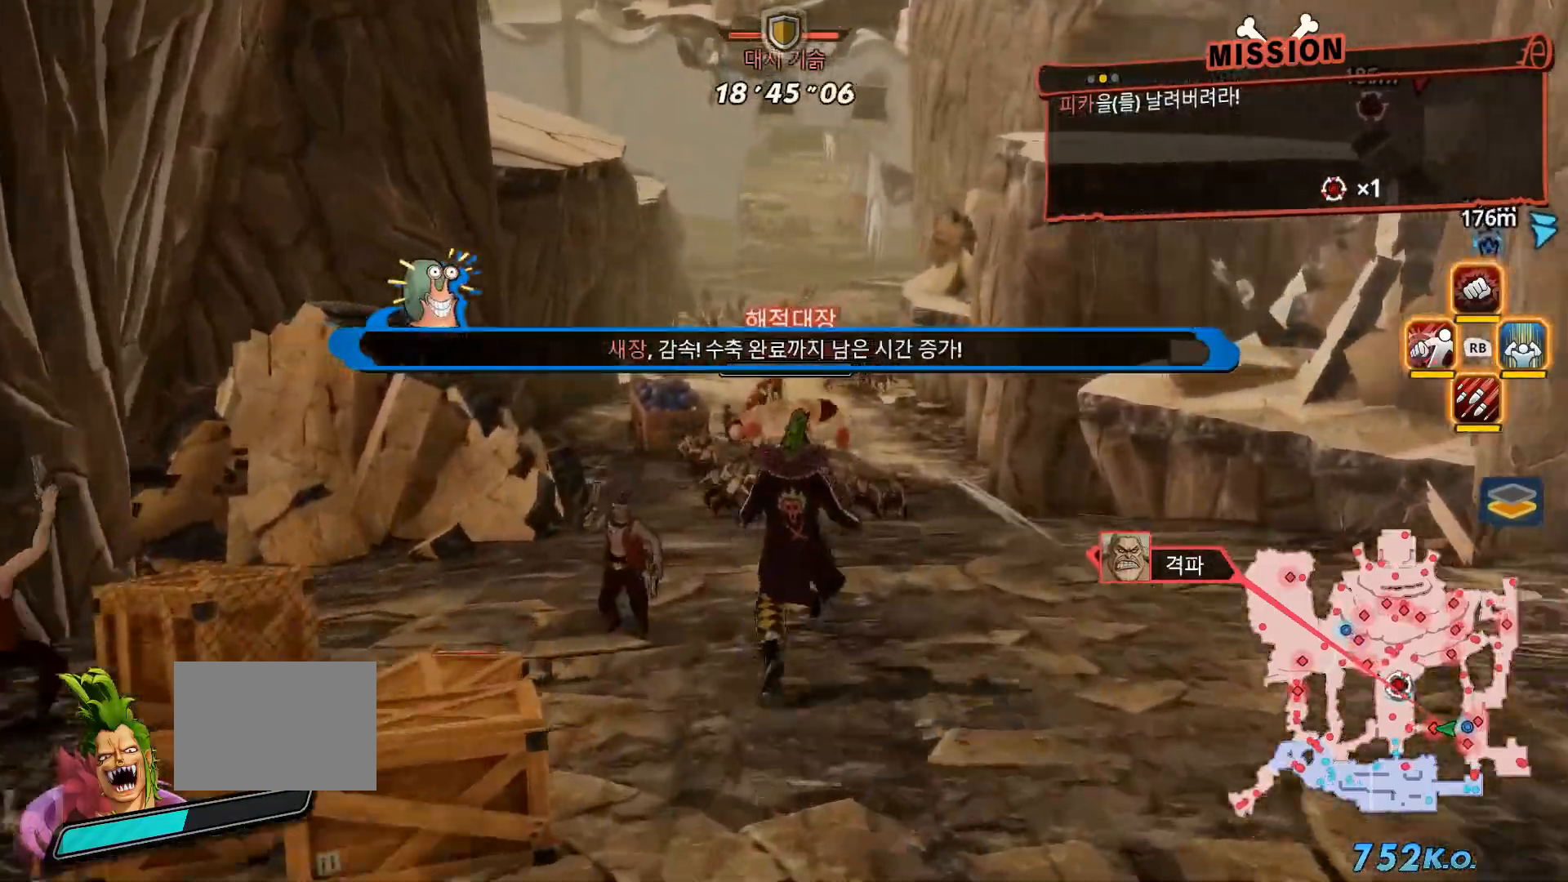
{"buttons": ["Y"], "left_stick": "up", "right_stick": "center", "events": [[50, "Y", "up"], [317, "Y", "down"], [417, "Y", "up"], [467, "Y", "down"]]}
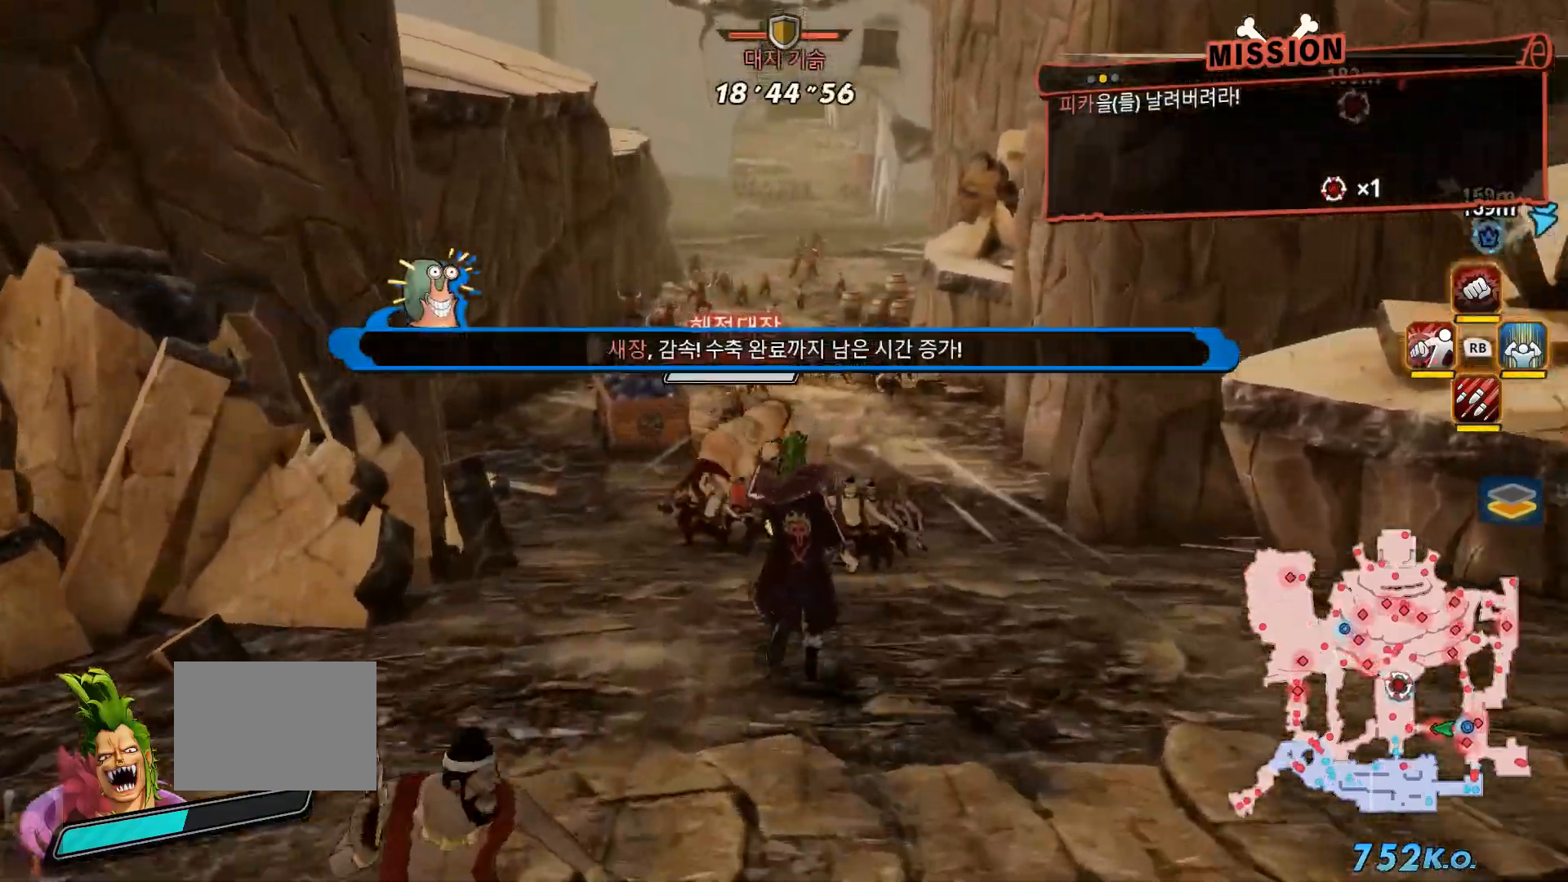
{"buttons": ["B"], "left_stick": "up", "right_stick": "center", "events": [[67, "Y", "up"], [150, "Y", "down"], [217, "Y", "up"], [483, "B", "down"]]}
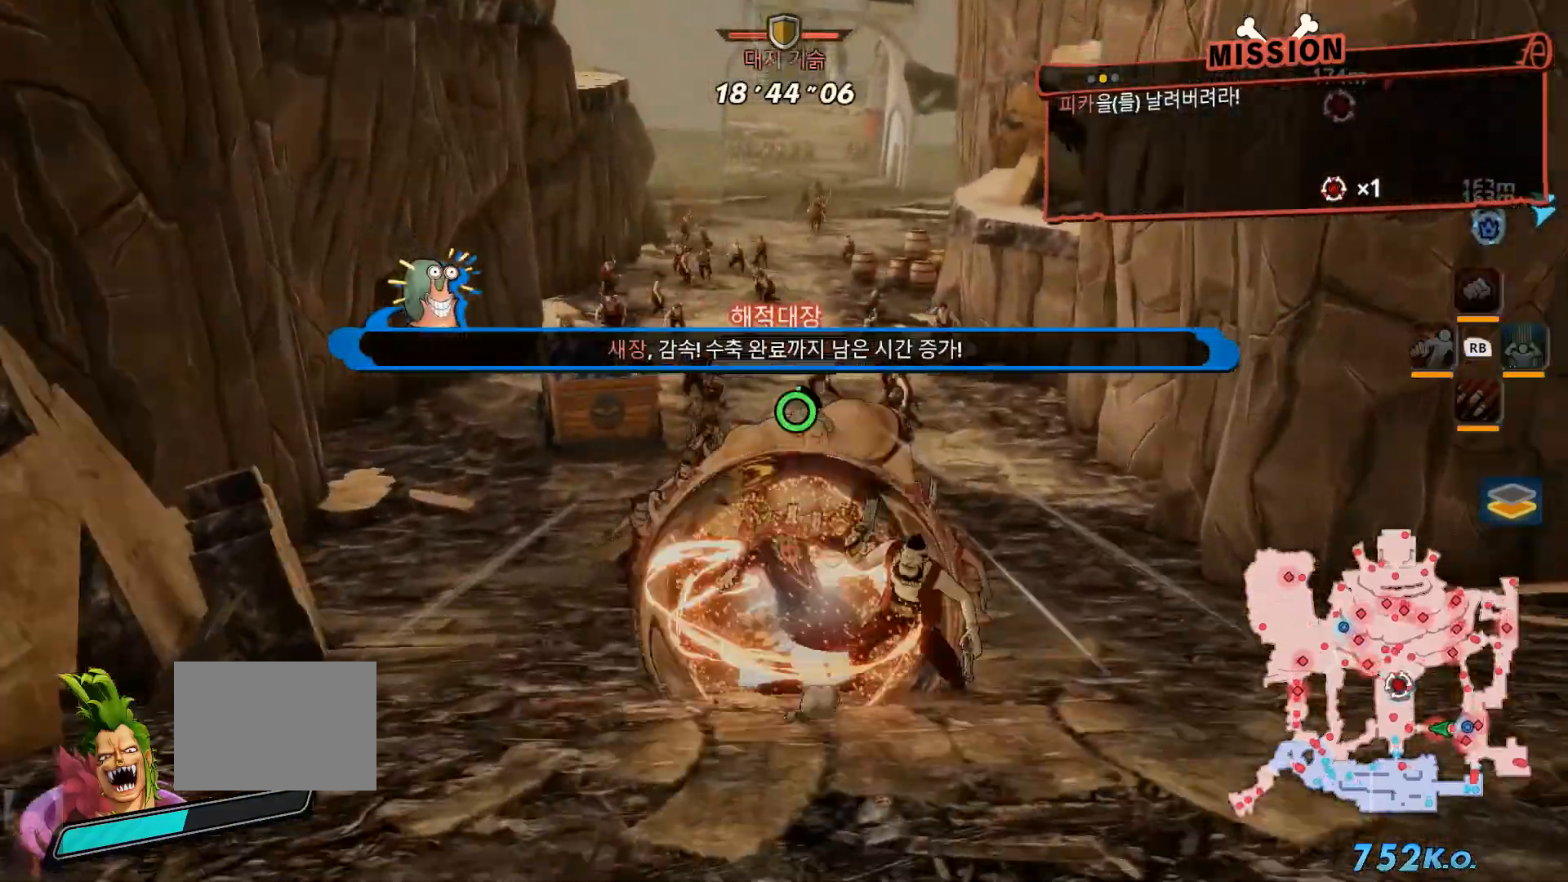
{"buttons": ["B", "X"], "left_stick": "up", "right_stick": "center", "events": [[483, "X", "down"]]}
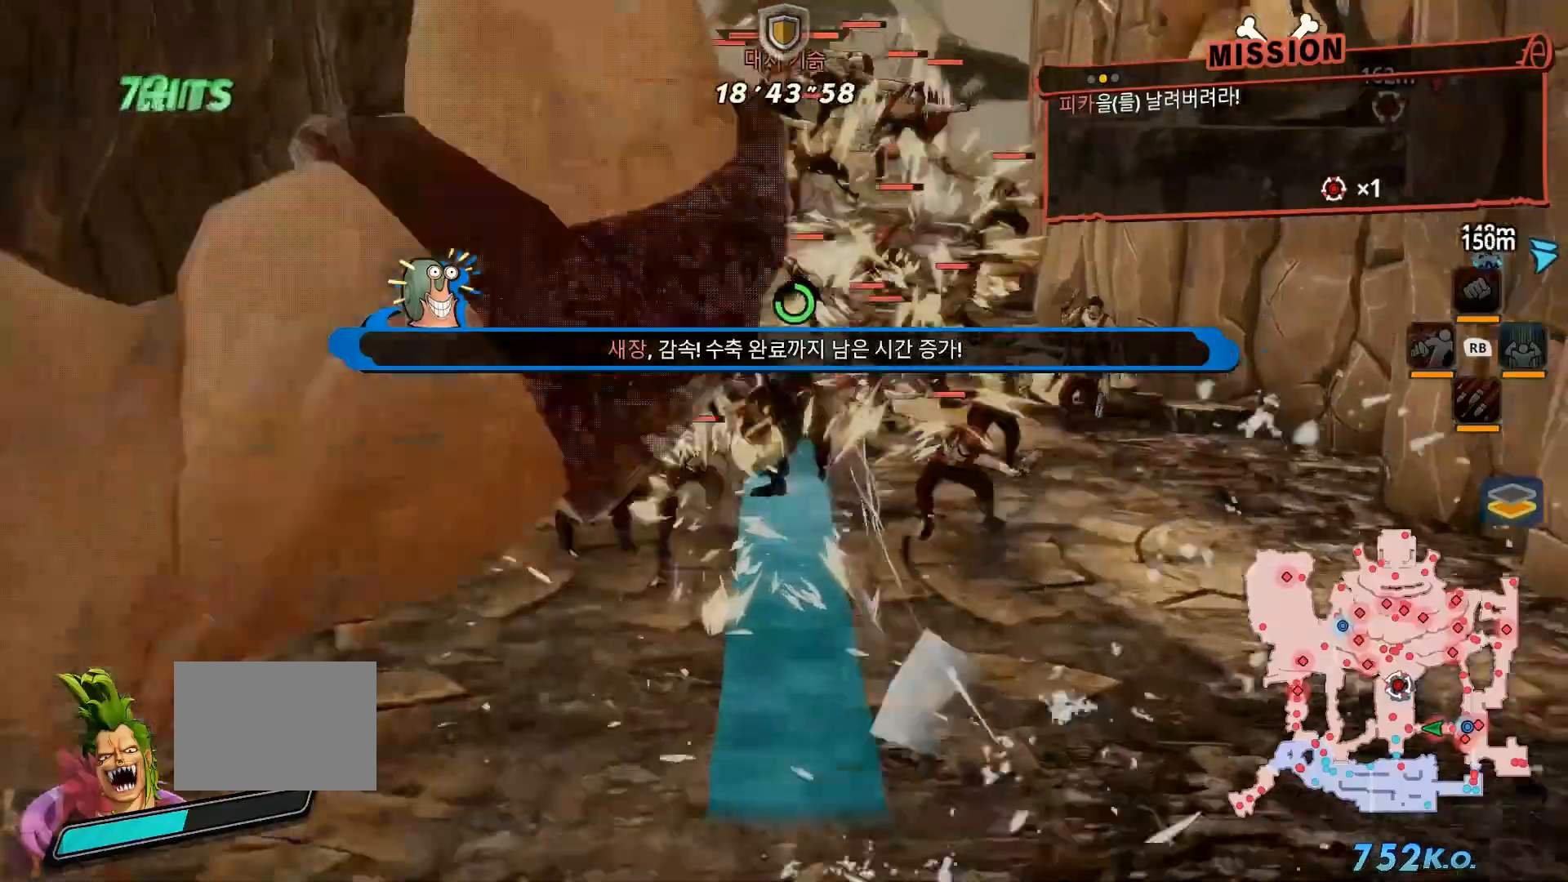
{"buttons": ["A"], "left_stick": "up", "right_stick": "center", "events": [[150, "X", "up"], [350, "A", "down"], [350, "B", "up"]]}
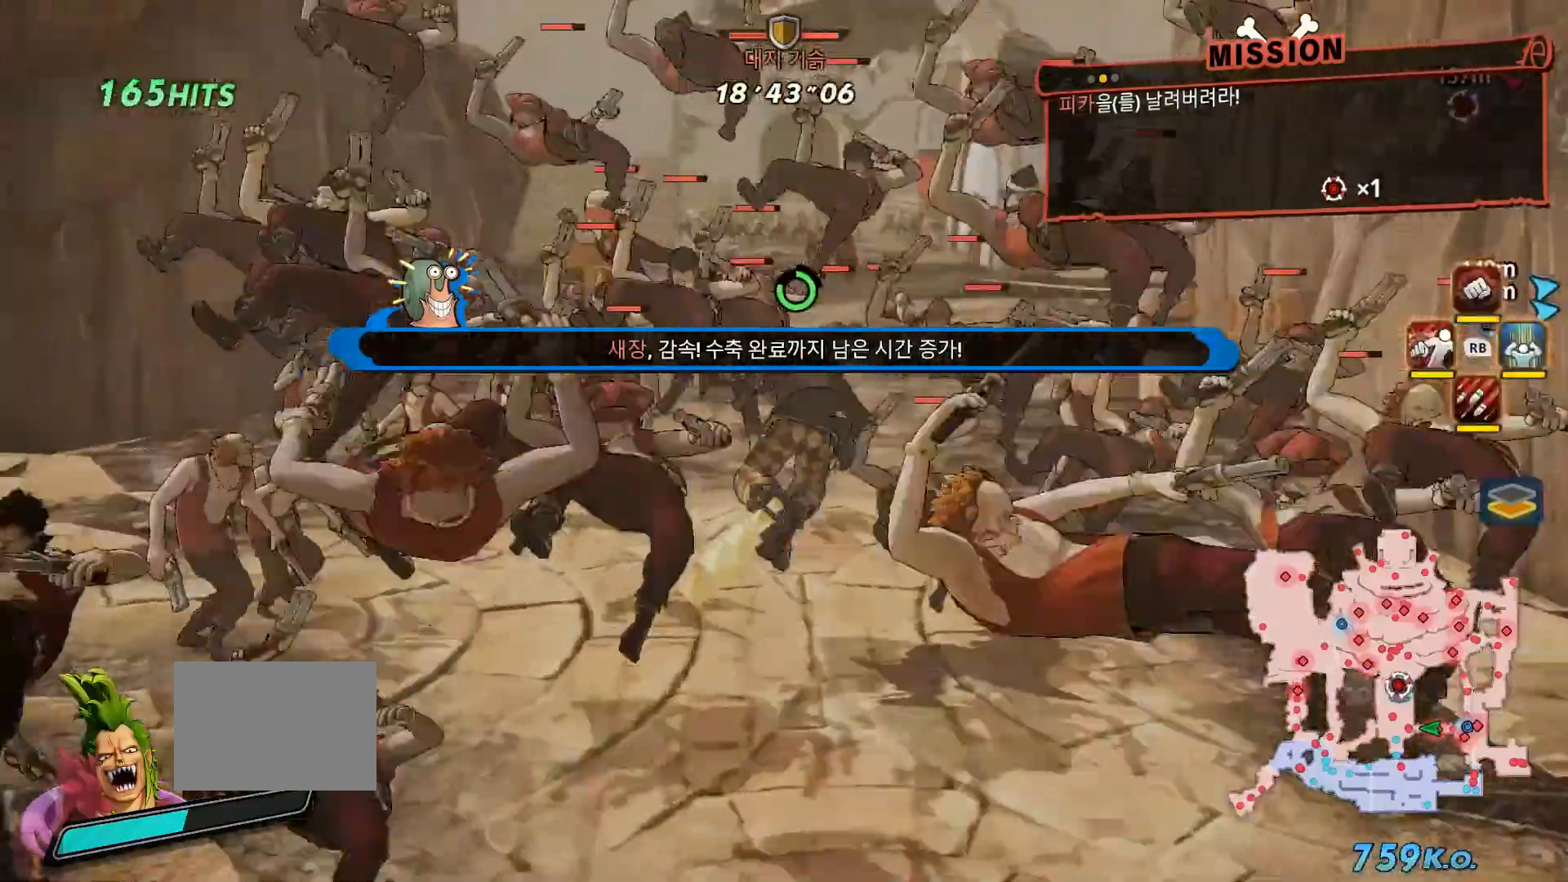
{"buttons": [], "left_stick": "up", "right_stick": "center"}
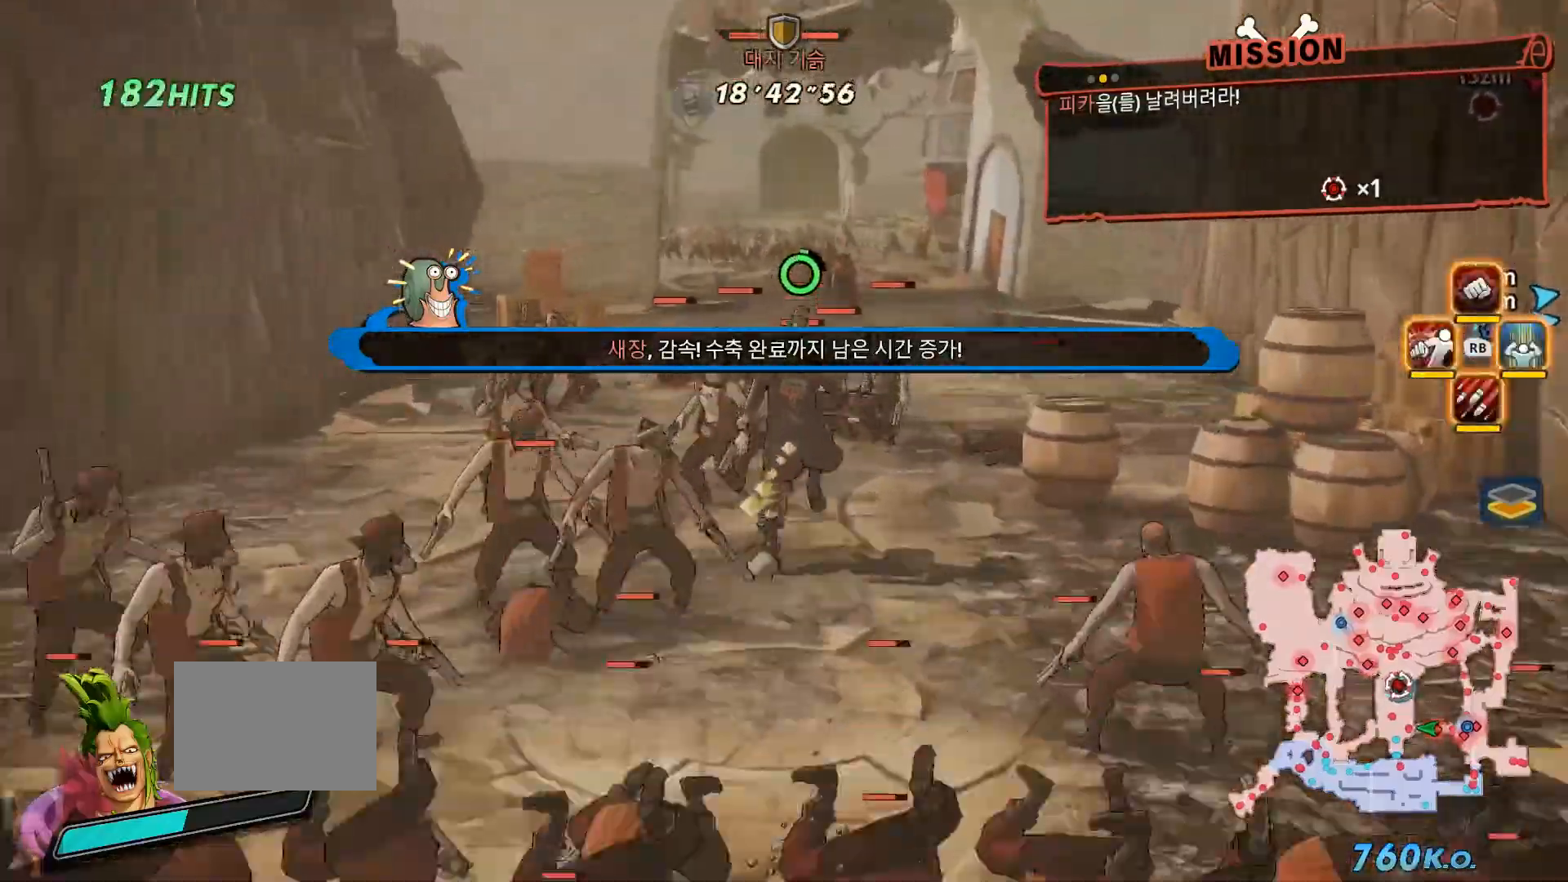
{"buttons": [], "left_stick": "up", "right_stick": "center", "events": []}
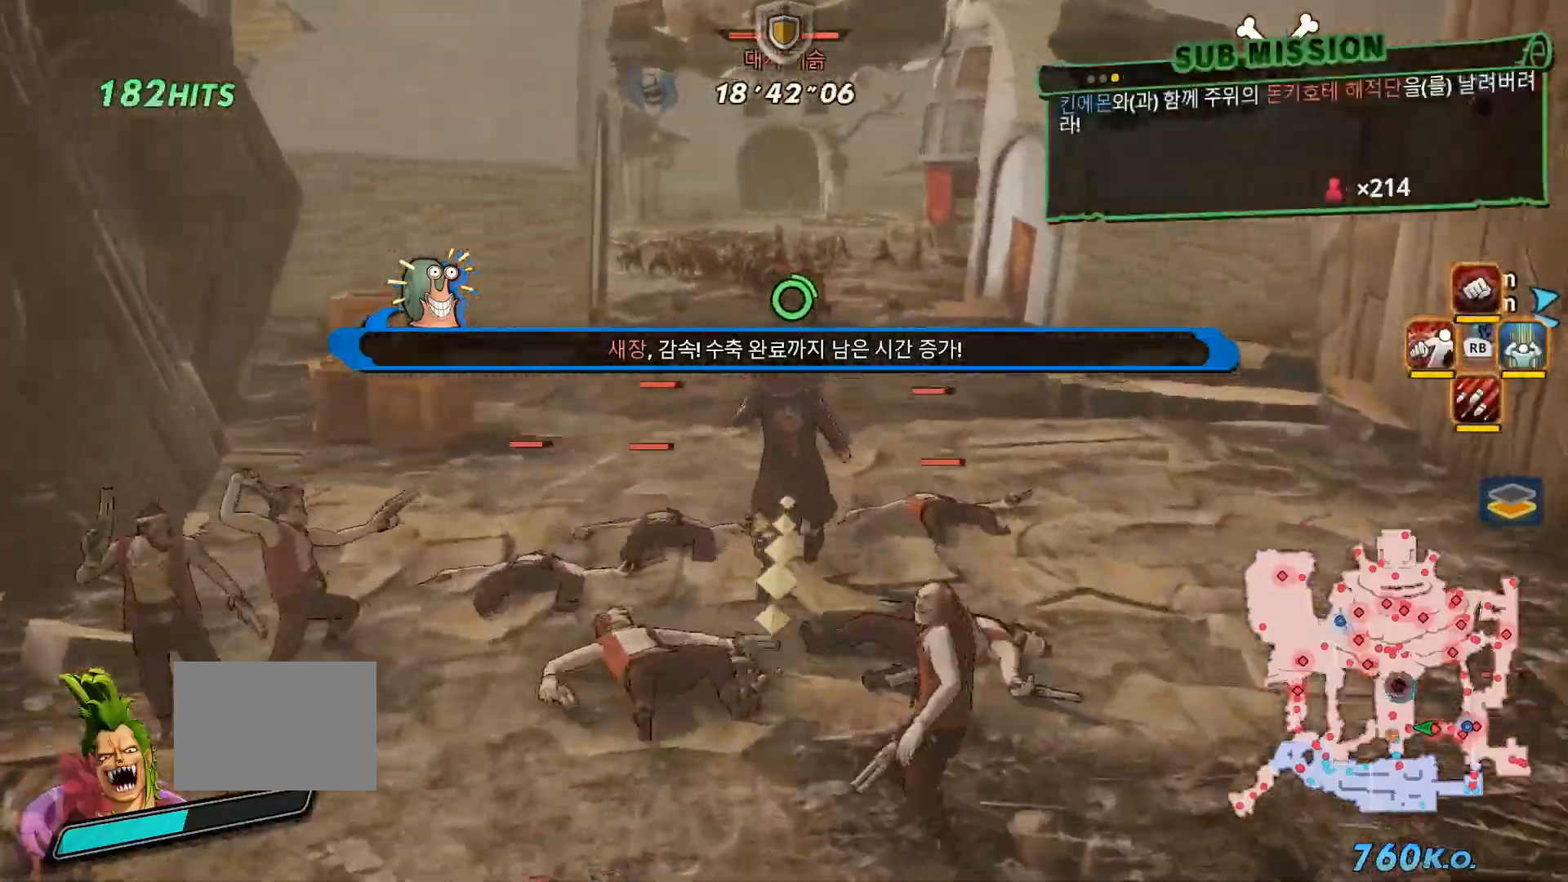
{"buttons": [], "left_stick": "up", "right_stick": "center", "events": []}
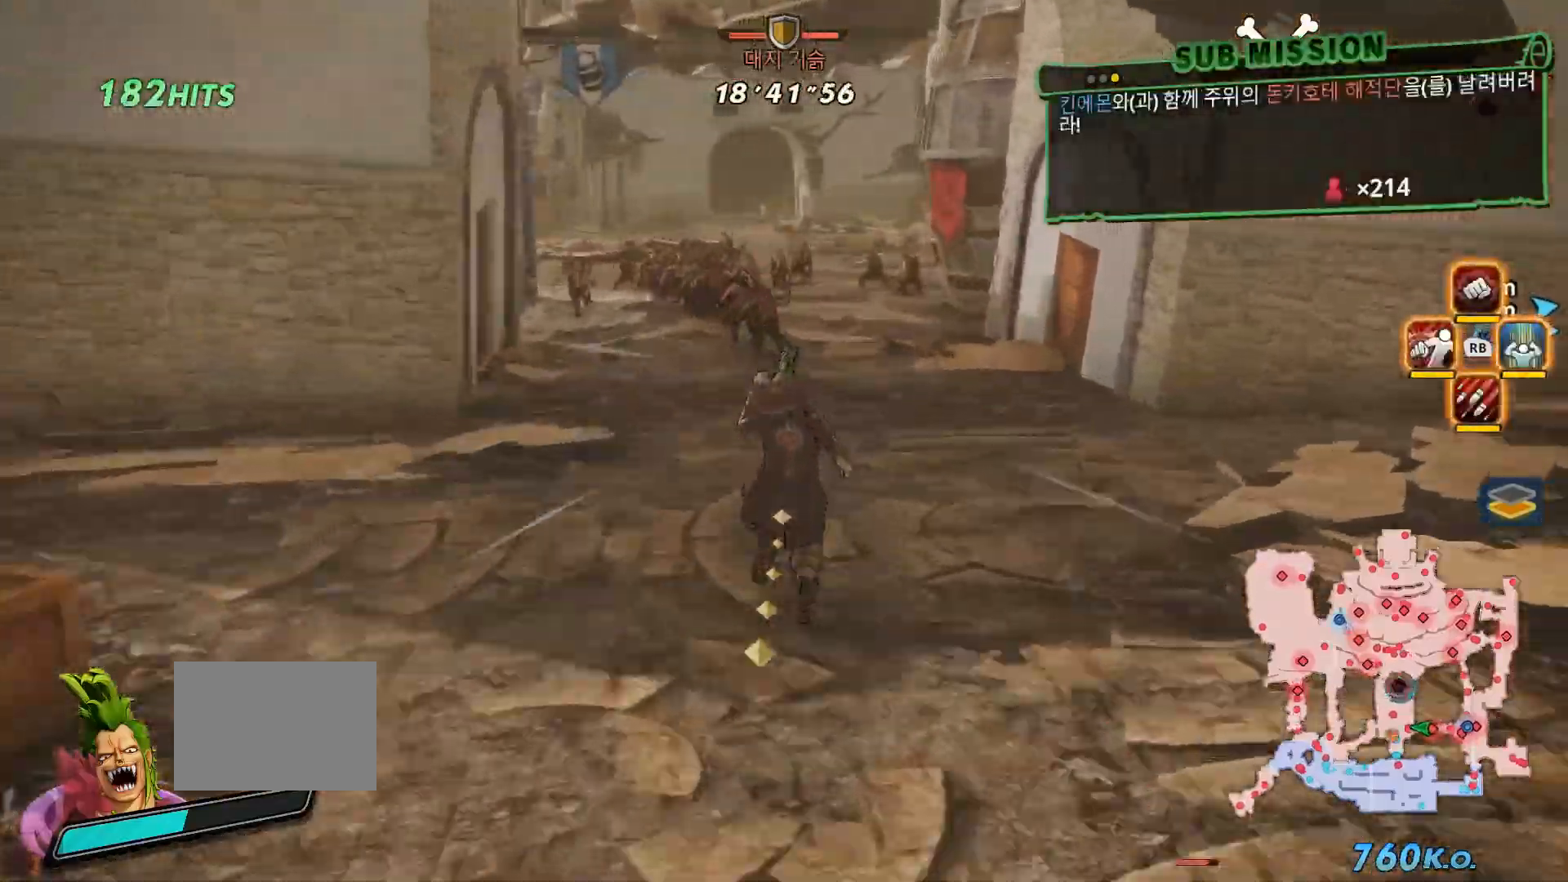
{"buttons": [], "left_stick": "up", "right_stick": "center"}
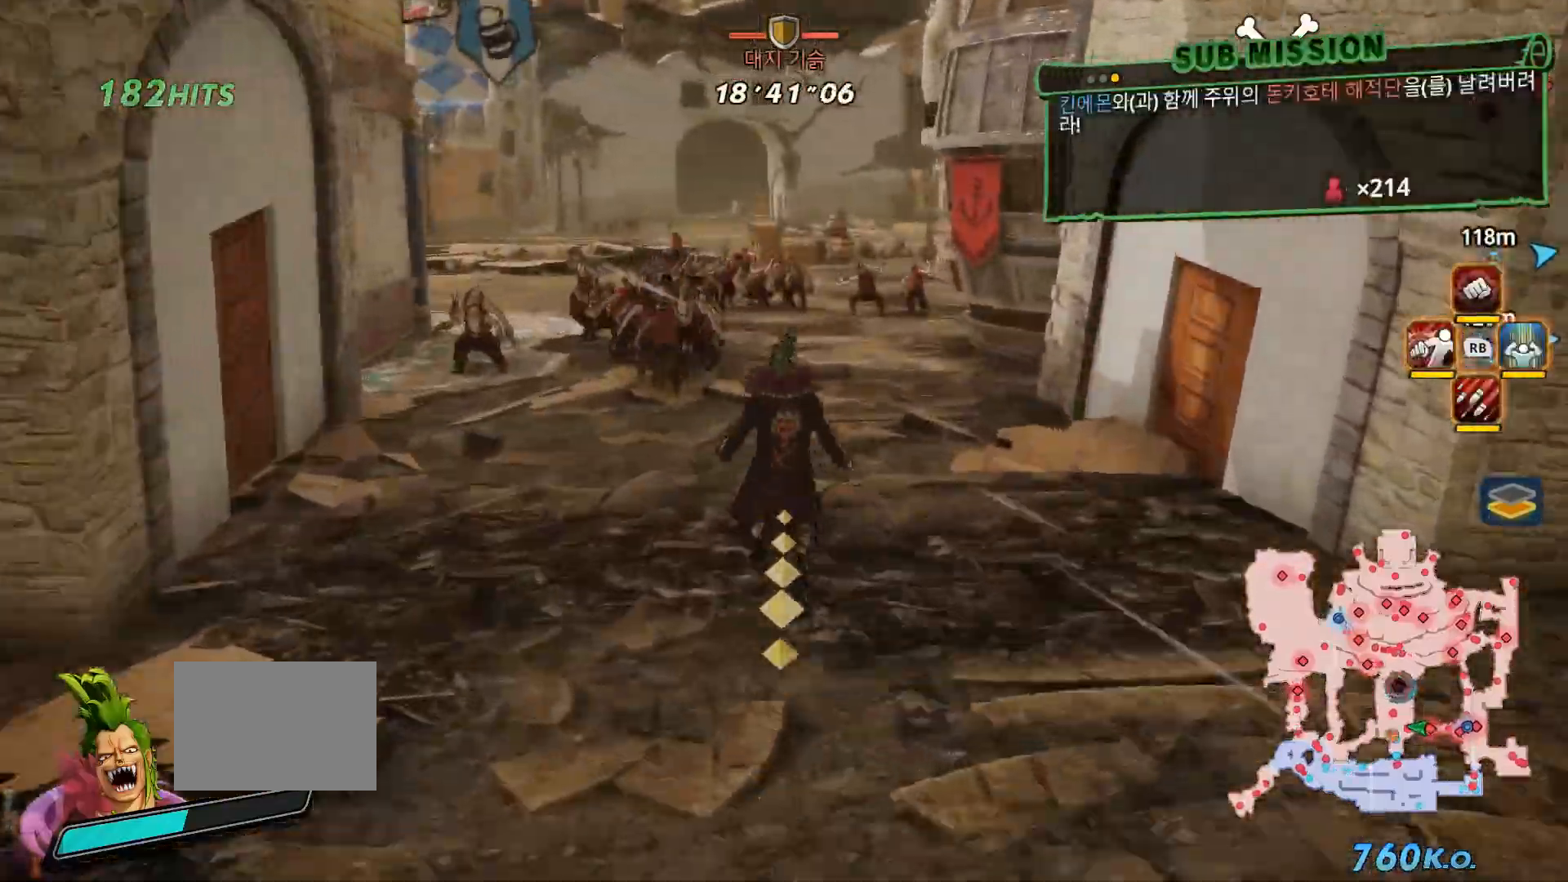
{"buttons": [], "left_stick": "up", "right_stick": "center"}
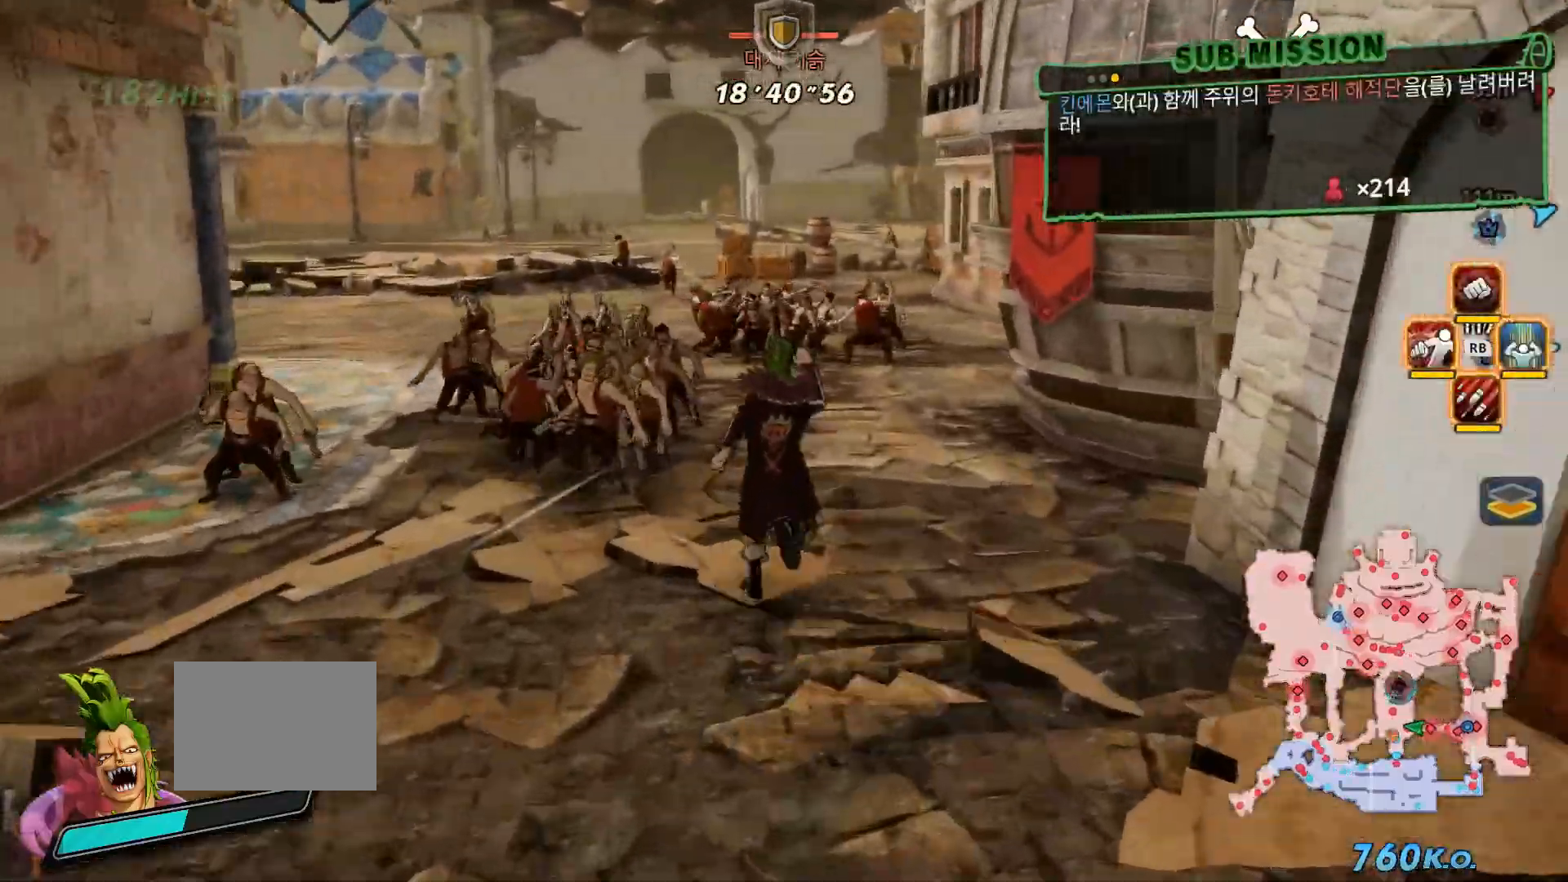
{"buttons": [], "left_stick": "up", "right_stick": "center", "events": [[450, "B", "down"], [500, "B", "up"]]}
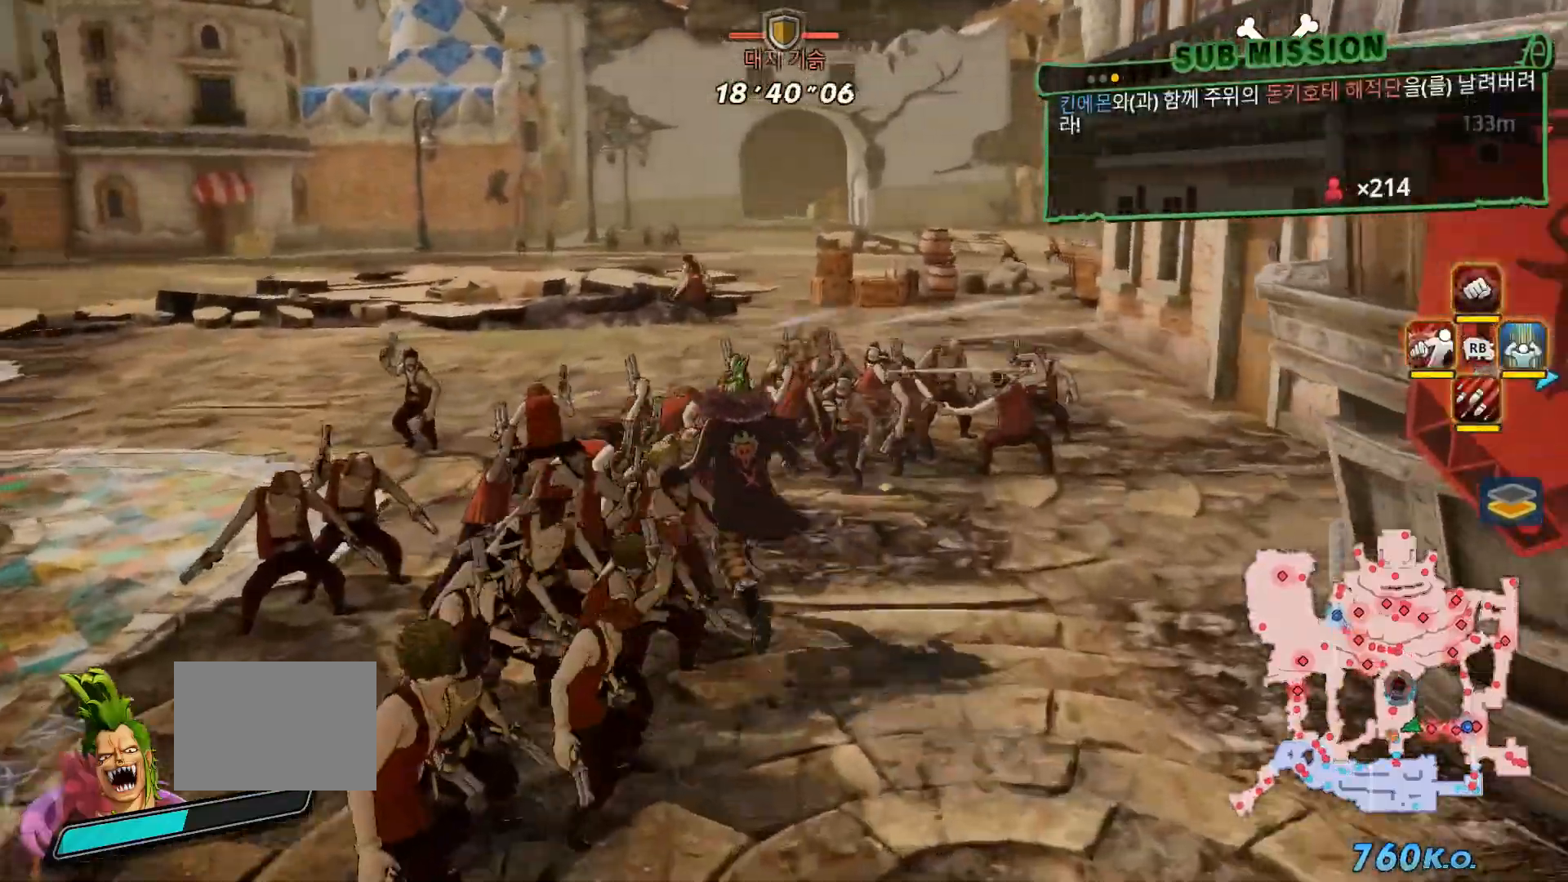
{"buttons": [], "left_stick": "up", "right_stick": "center"}
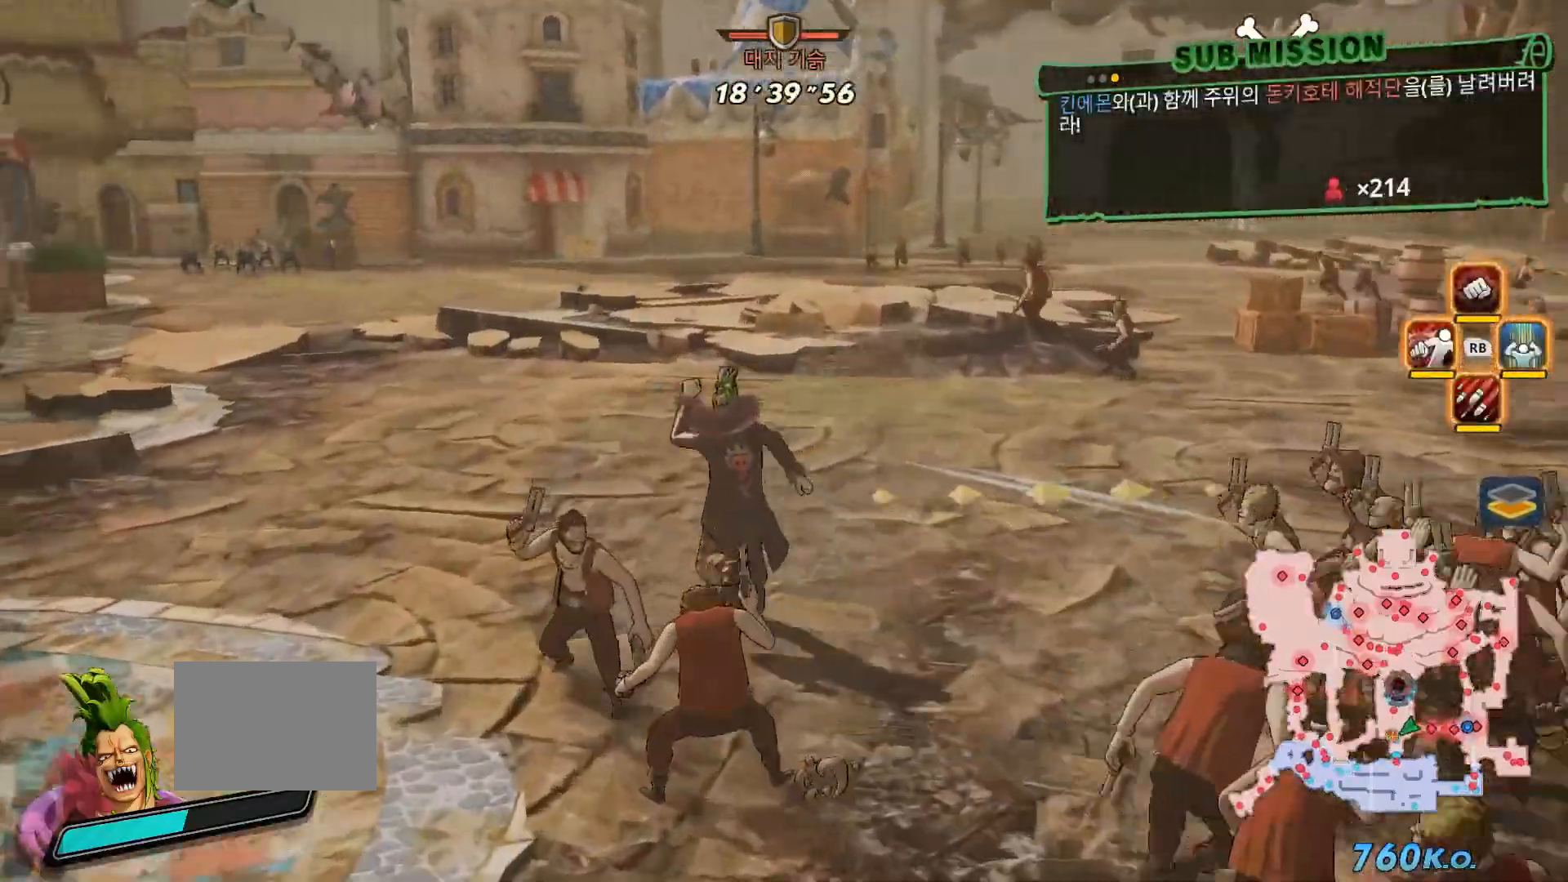
{"buttons": [], "left_stick": "up", "right_stick": "center", "events": []}
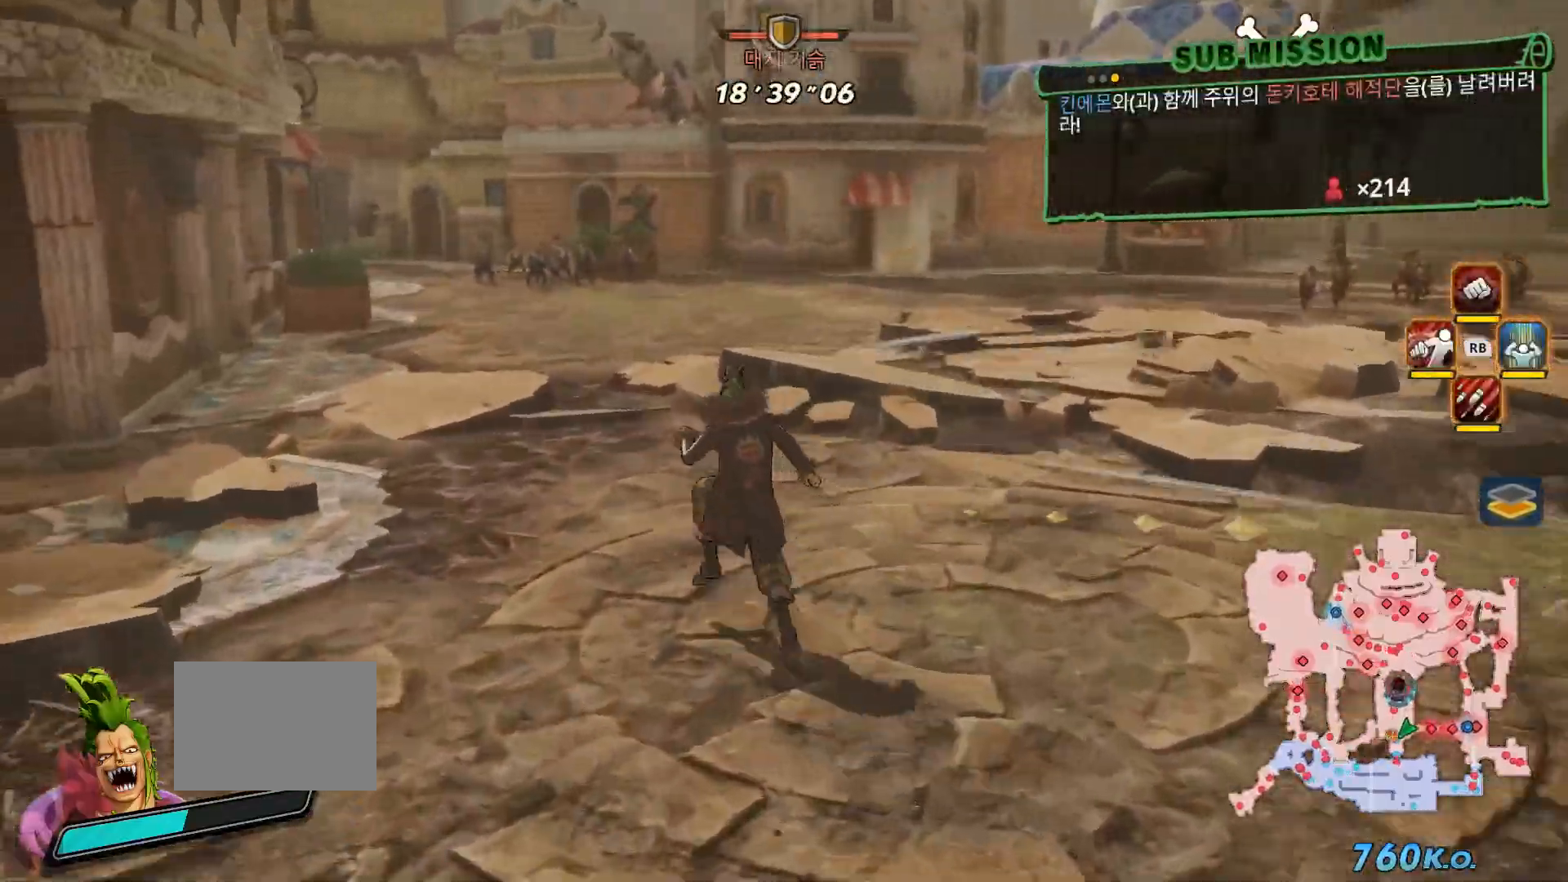
{"buttons": [], "left_stick": "up", "right_stick": "center", "events": []}
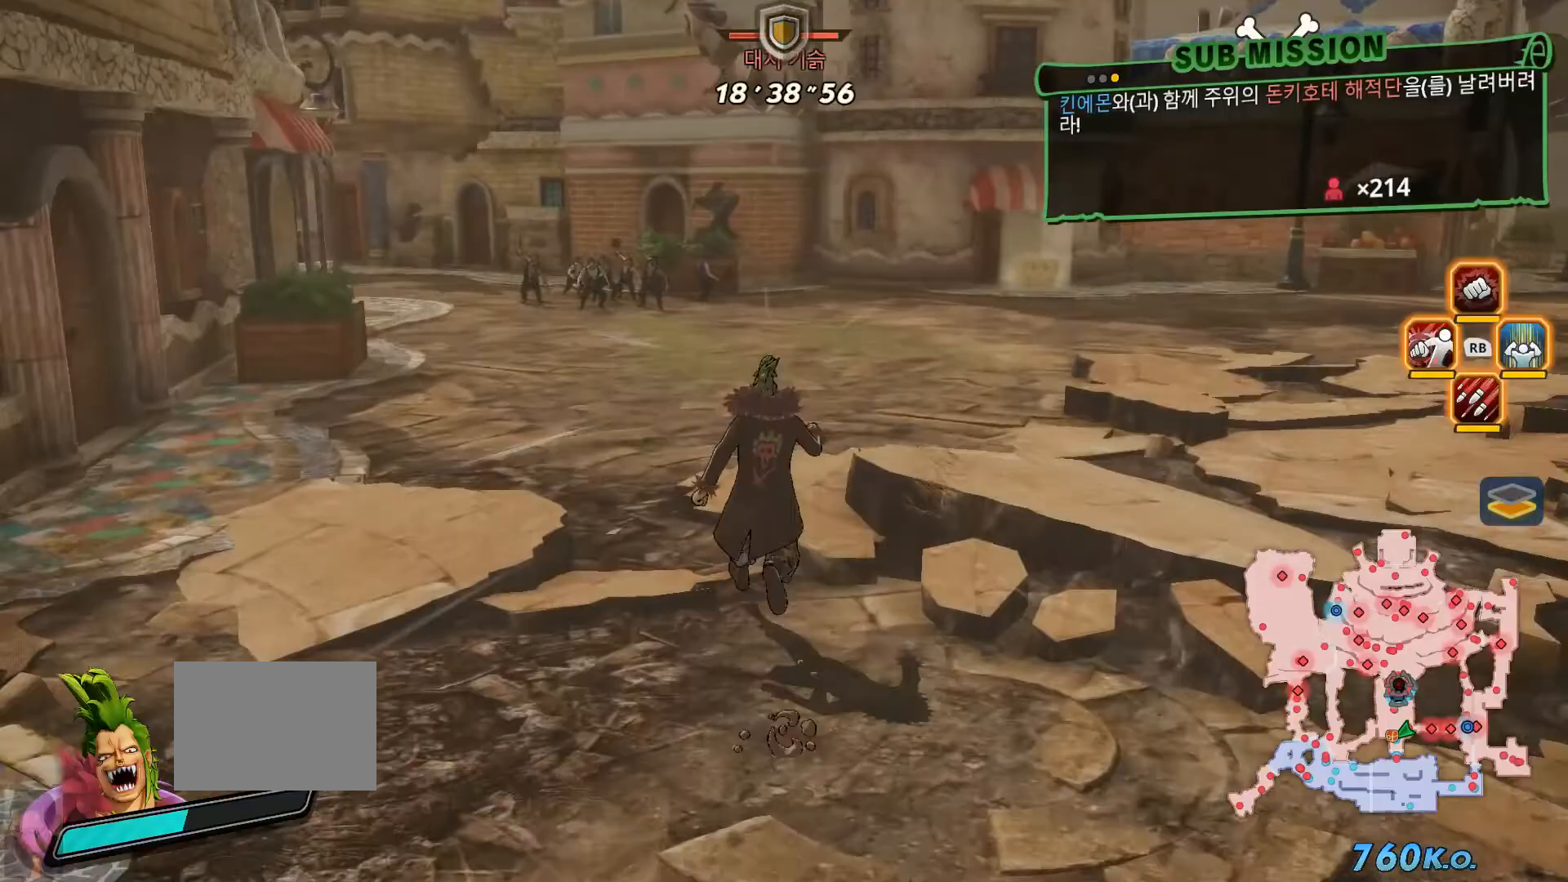
{"buttons": [], "left_stick": "up", "right_stick": "center", "events": []}
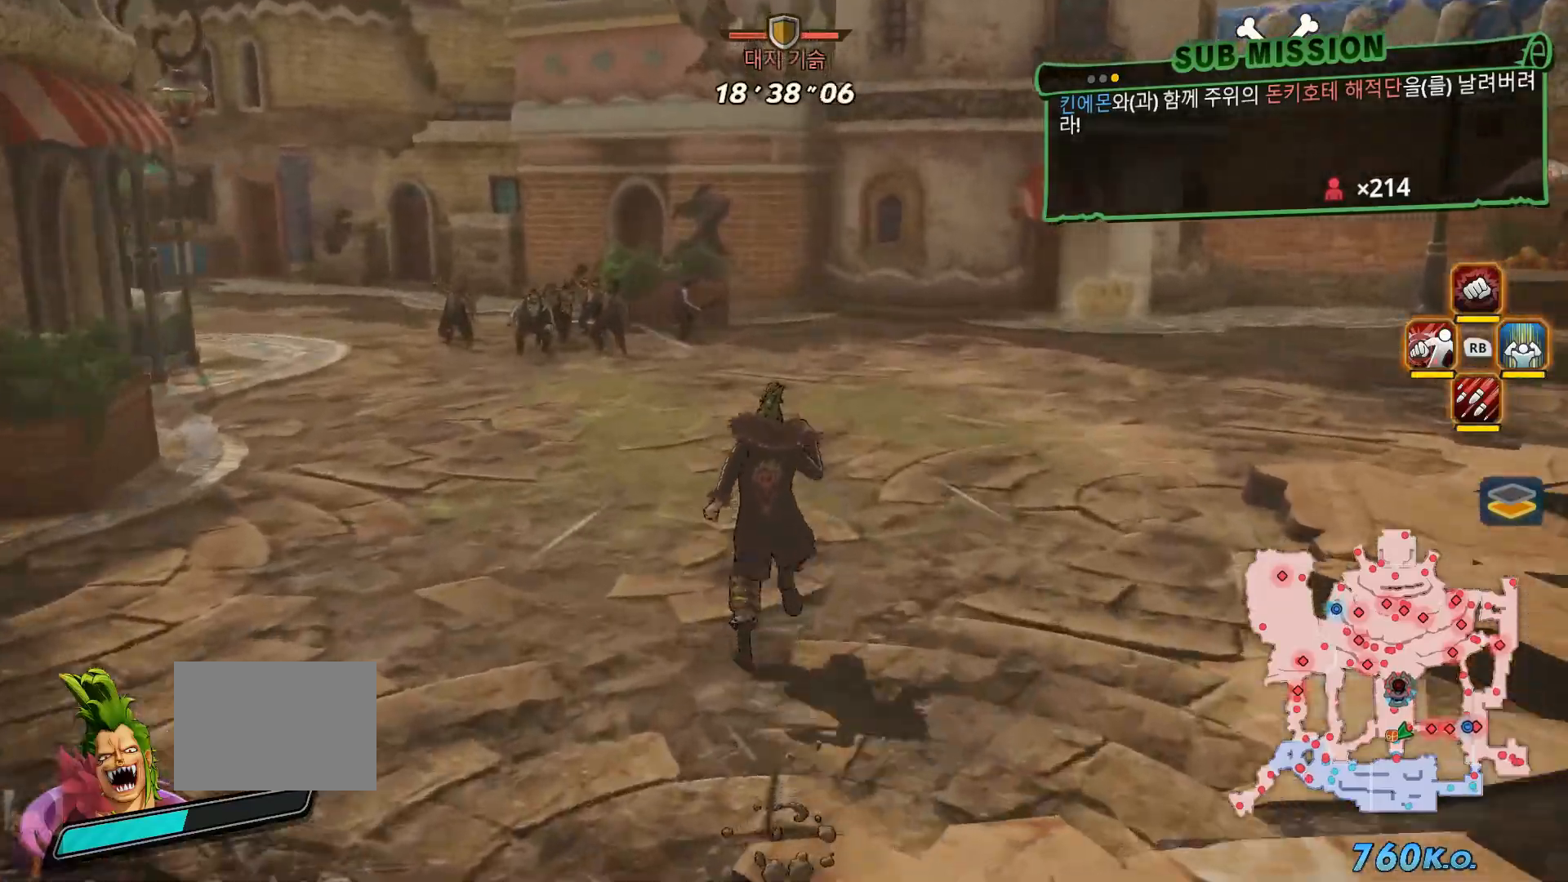
{"buttons": [], "left_stick": "up-right", "right_stick": "right", "events": [[267, "right_stick", "right"], [467, "left_stick", "up-right"]]}
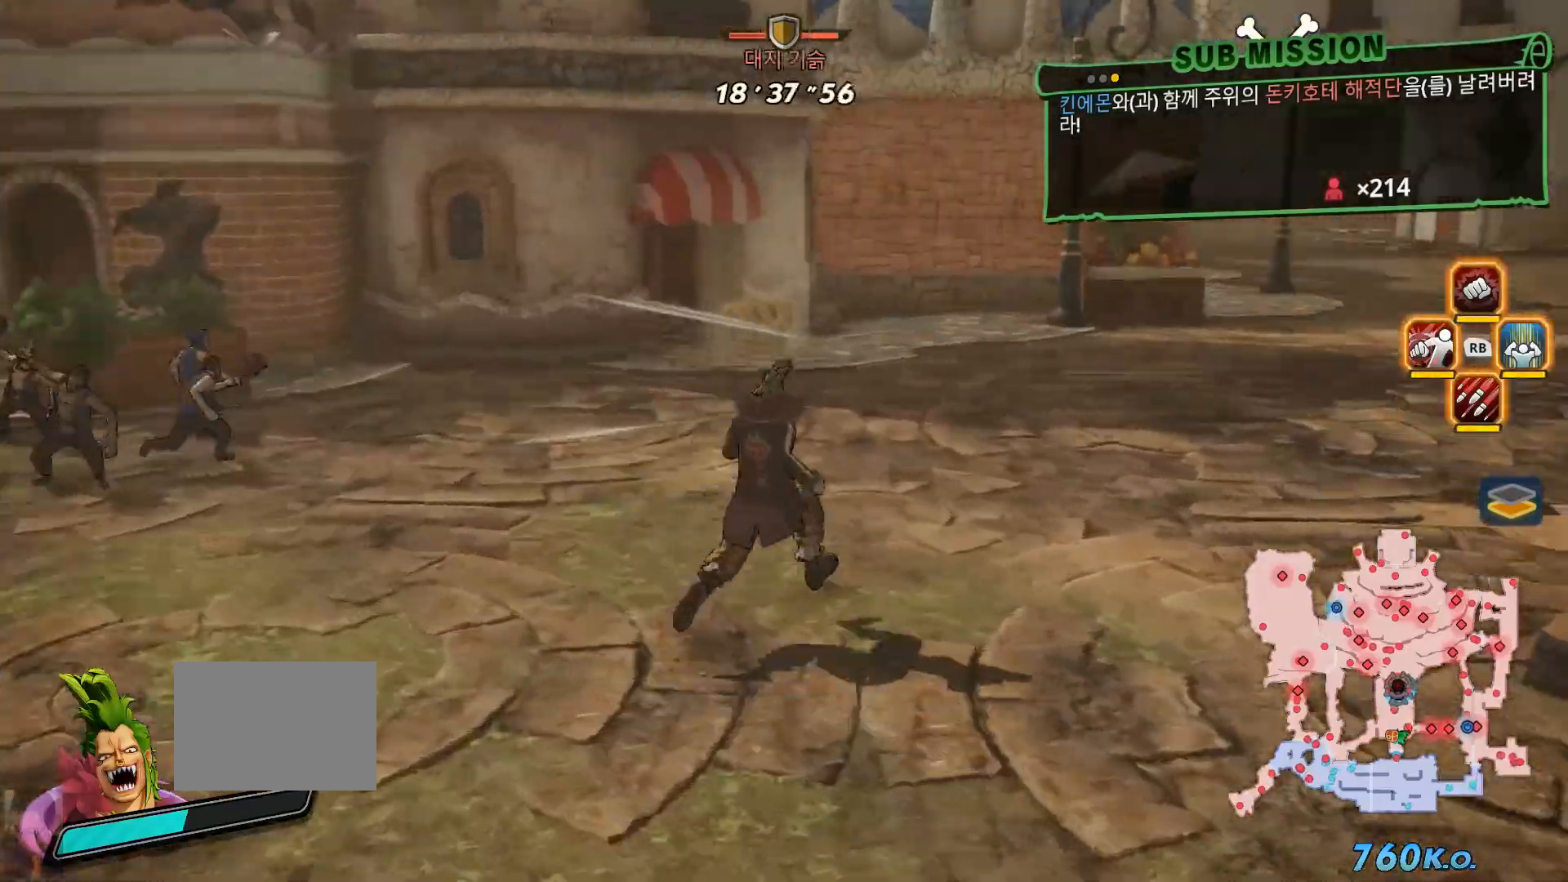
{"buttons": [], "left_stick": "up-left", "right_stick": "left", "events": [[100, "right_stick", "center"], [267, "left_stick", "up"], [467, "right_stick", "left"], [500, "left_stick", "up-left"]]}
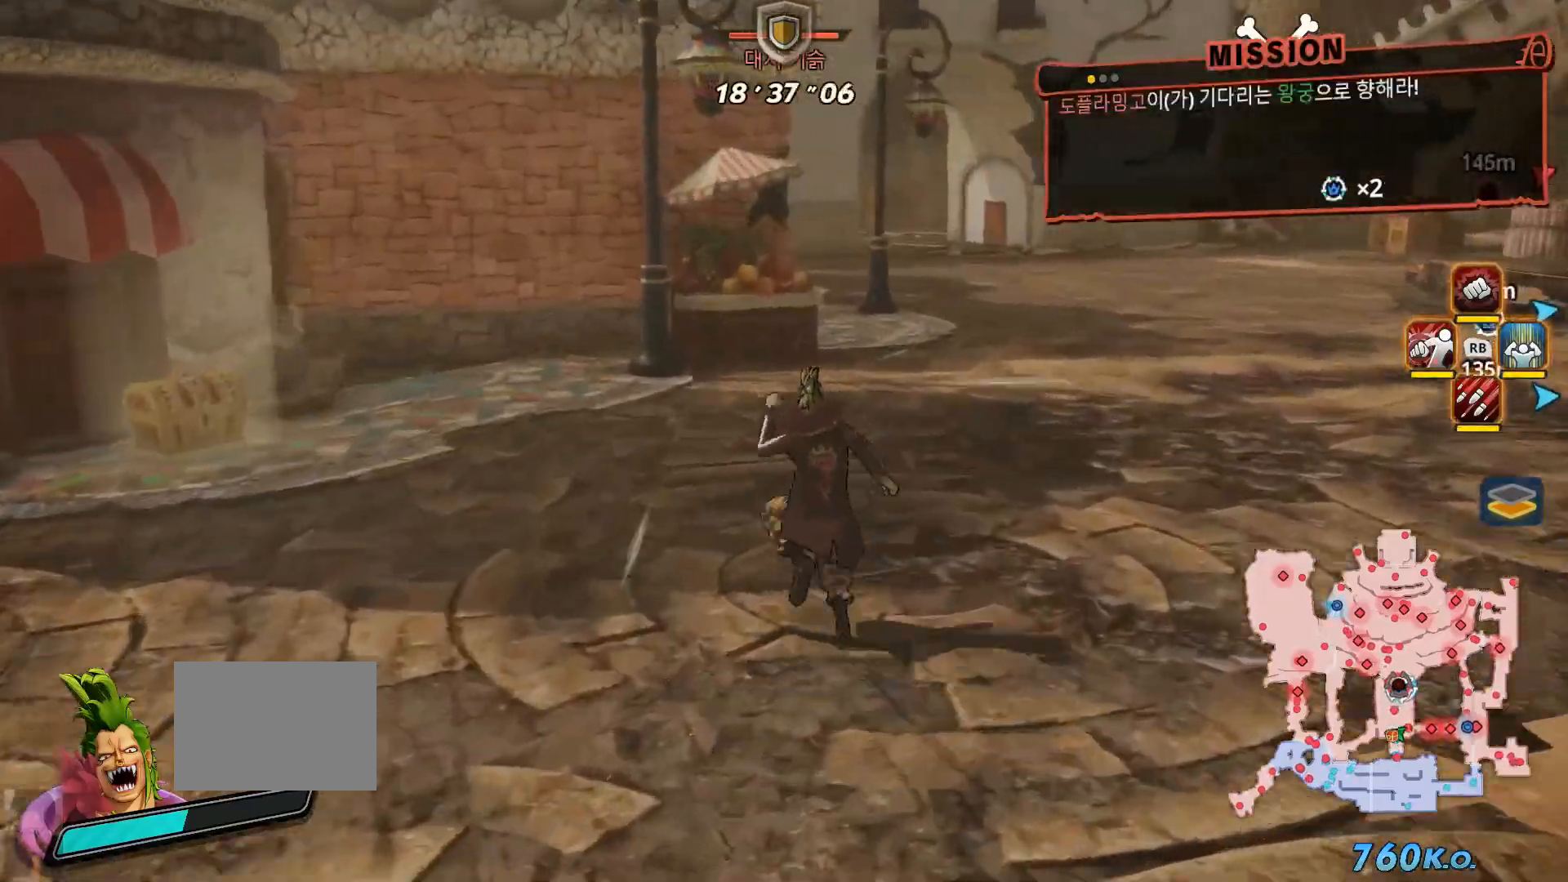
{"buttons": [], "left_stick": "center", "right_stick": "center", "events": [[217, "right_stick", "center"], [483, "left_stick", "center"]]}
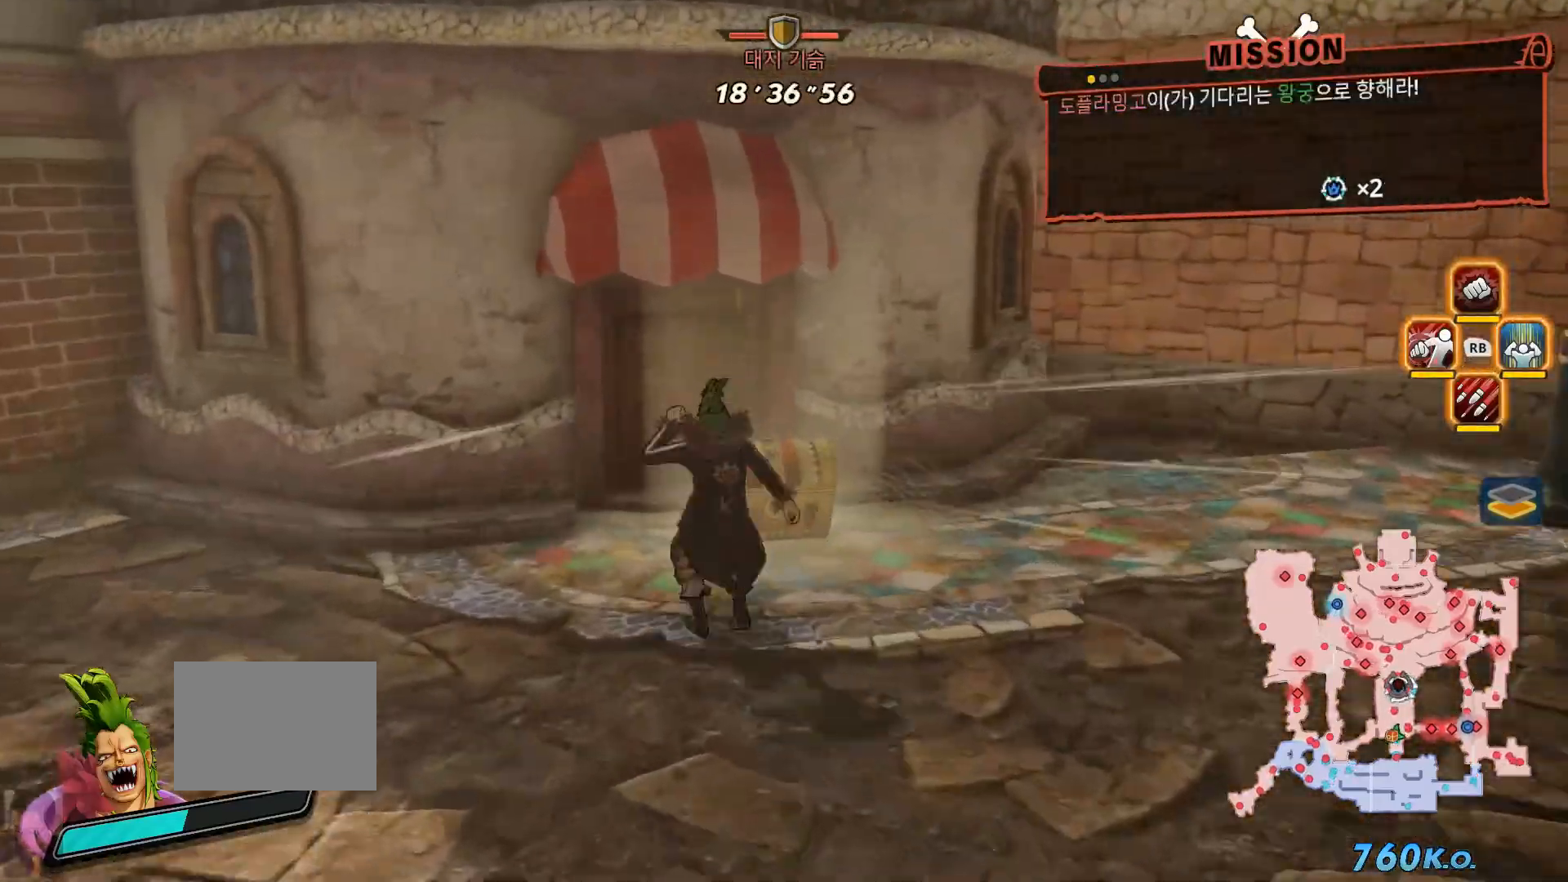
{"buttons": [], "left_stick": "center", "right_stick": "center", "events": [[233, "X", "down"], [383, "X", "up"]]}
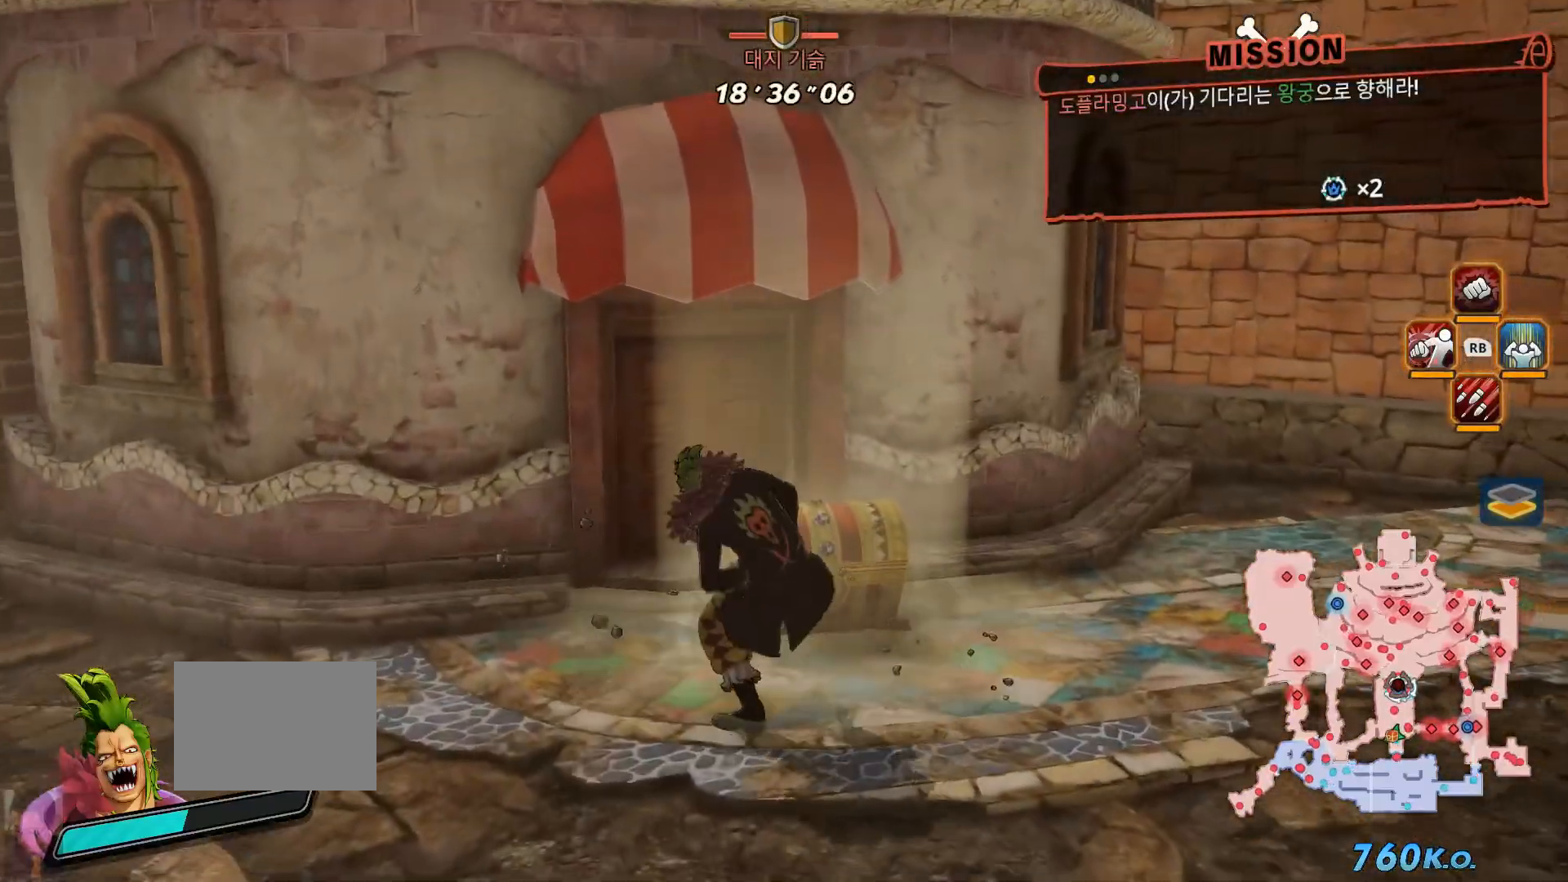
{"buttons": [], "left_stick": "center", "right_stick": "center"}
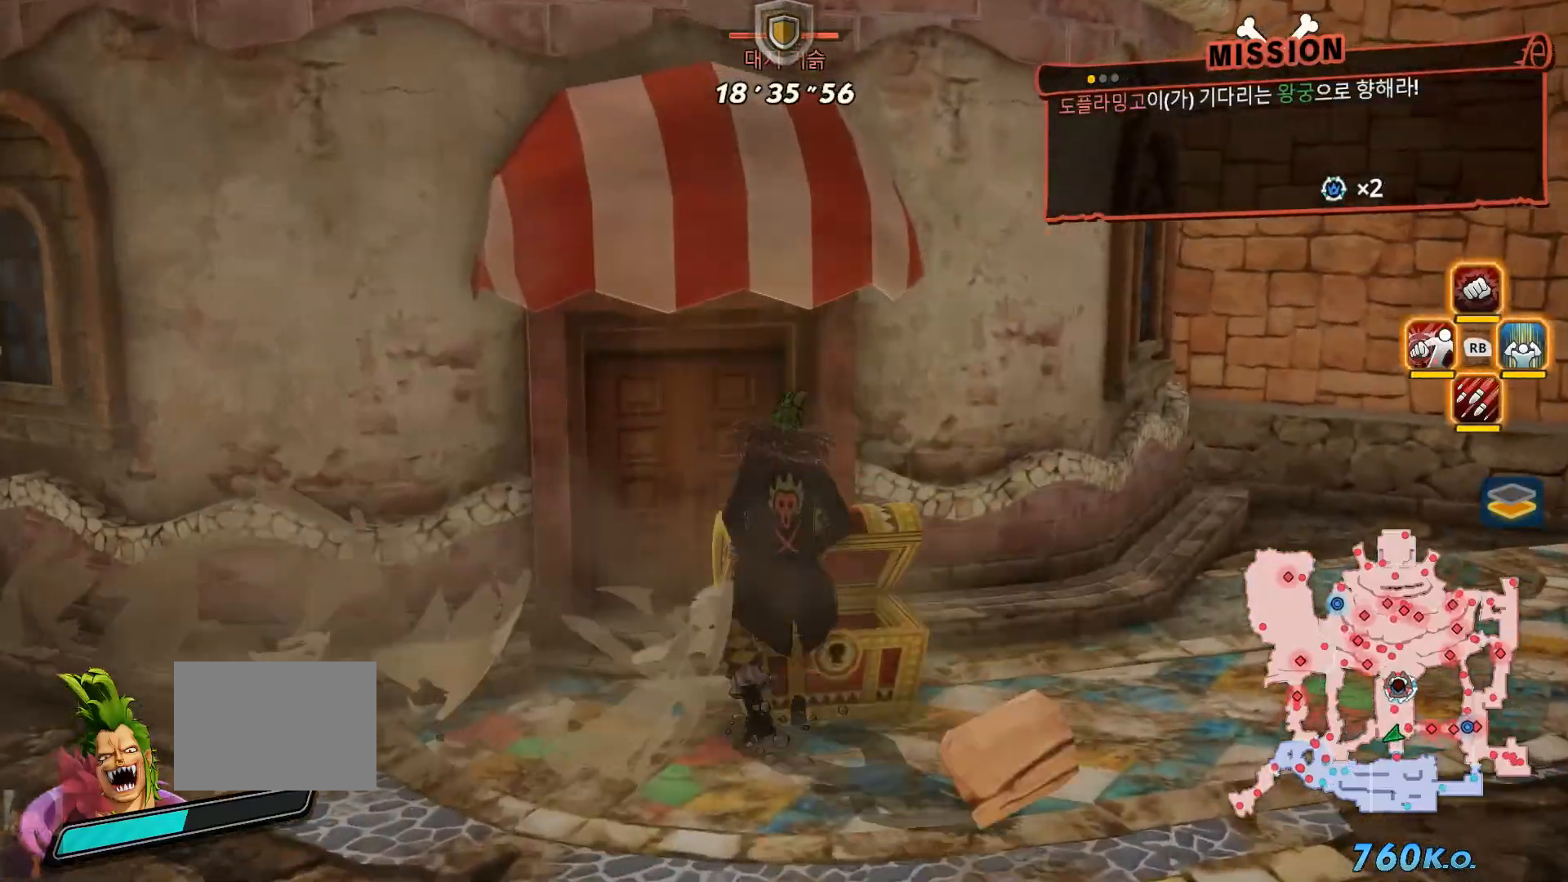
{"buttons": [], "left_stick": "right", "right_stick": "right", "events": [[267, "right_stick", "right"], [417, "left_stick", "right"]]}
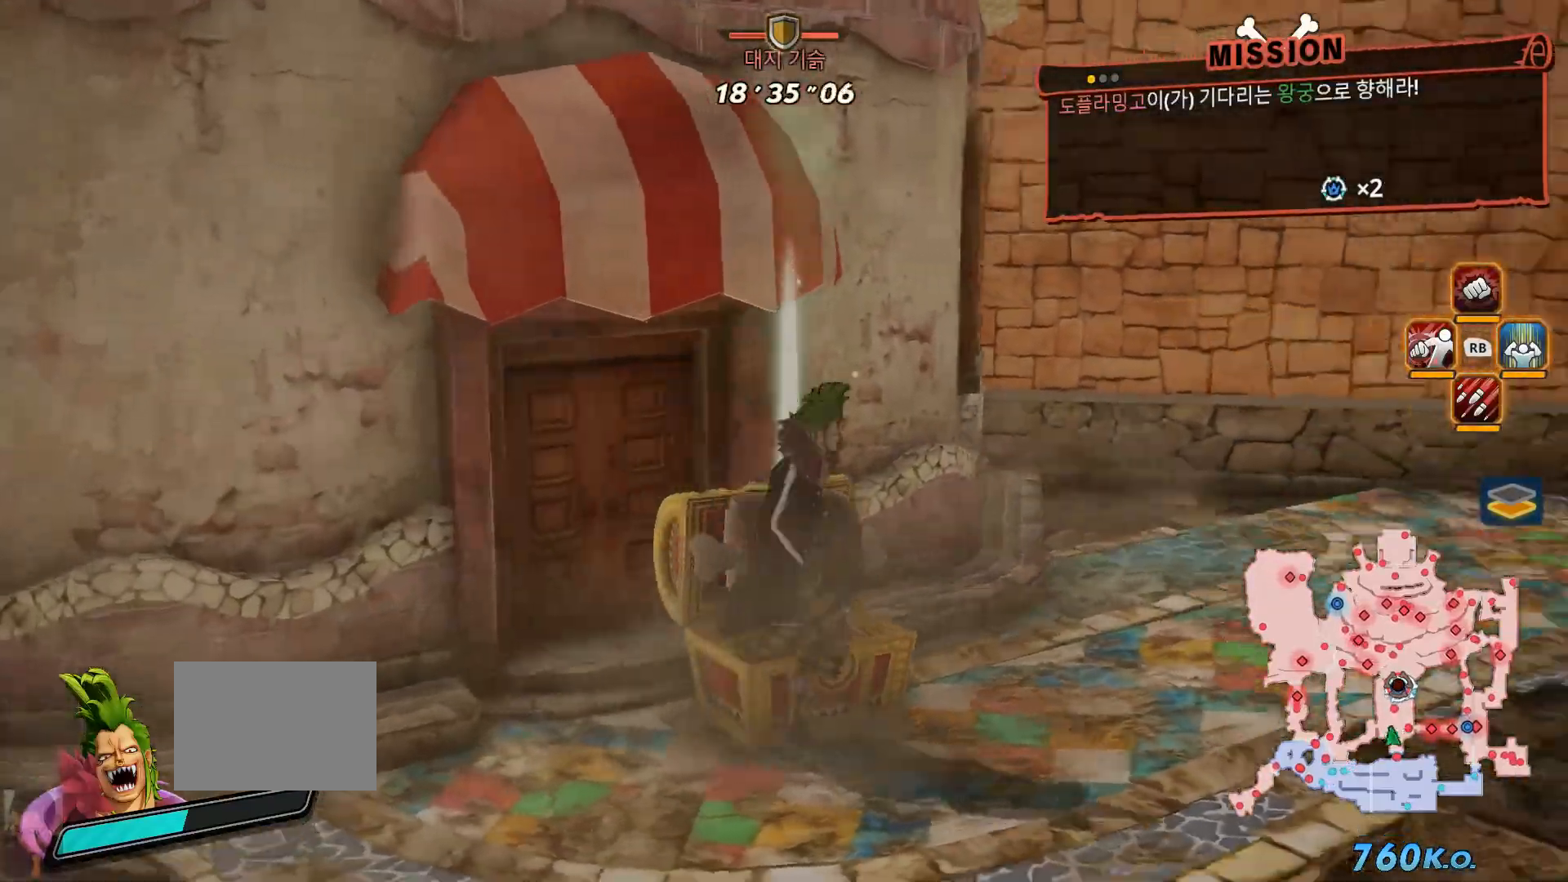
{"buttons": [], "left_stick": "up-left", "right_stick": "center"}
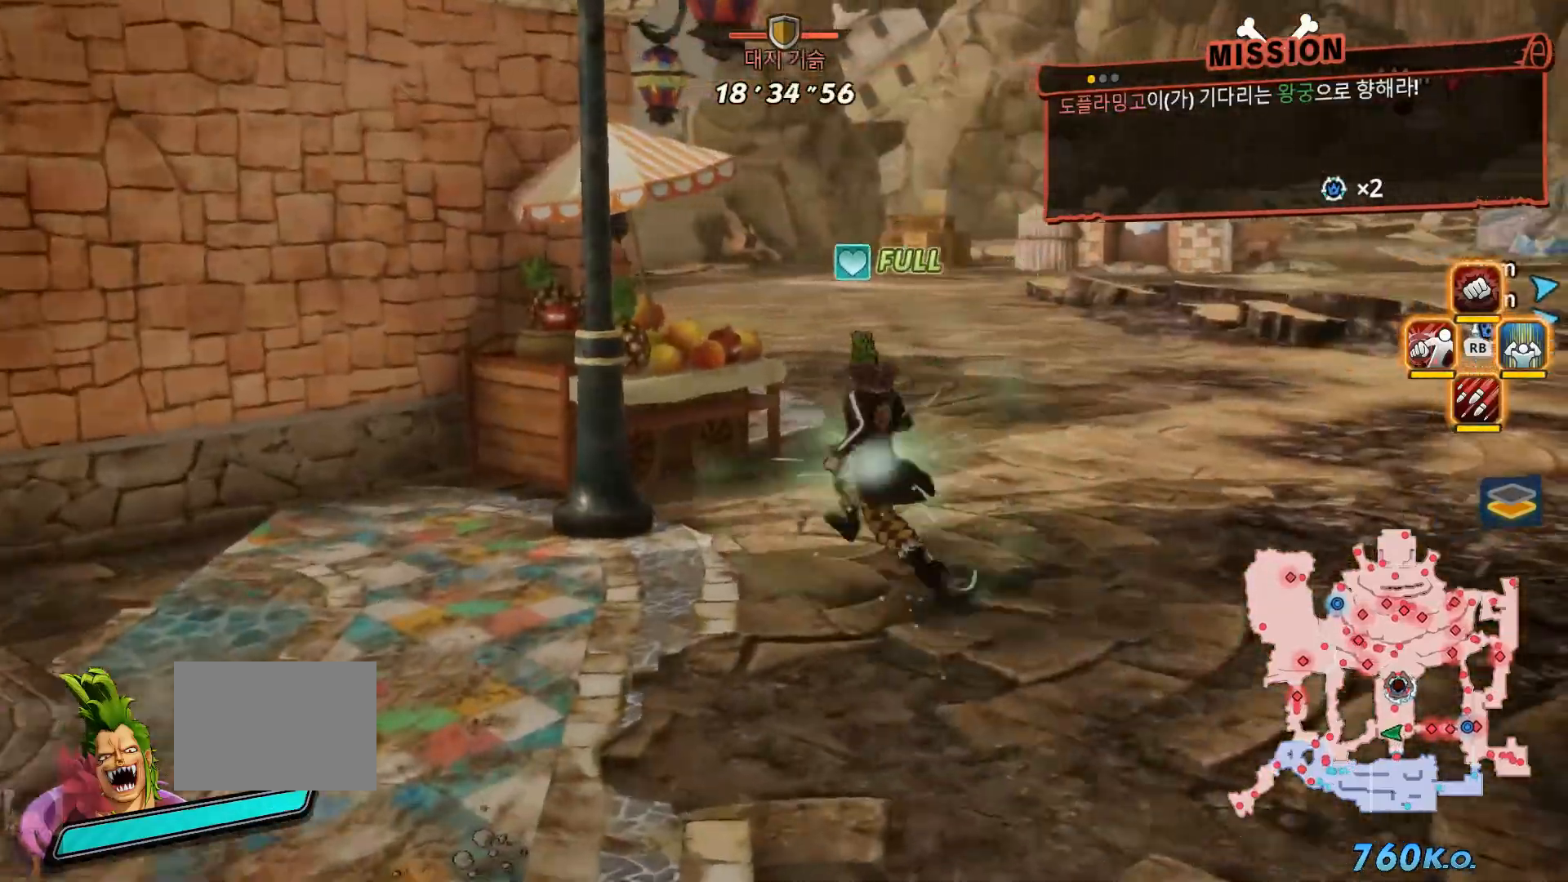
{"buttons": ["Y"], "left_stick": "up-right", "right_stick": "center", "events": [[67, "Y", "down"], [83, "left_stick", "up-right"], [167, "right_stick", "right"], [183, "Y", "up"], [250, "L2", "down"], [450, "L2", "up"], [467, "Y", "down"], [500, "right_stick", "center"]]}
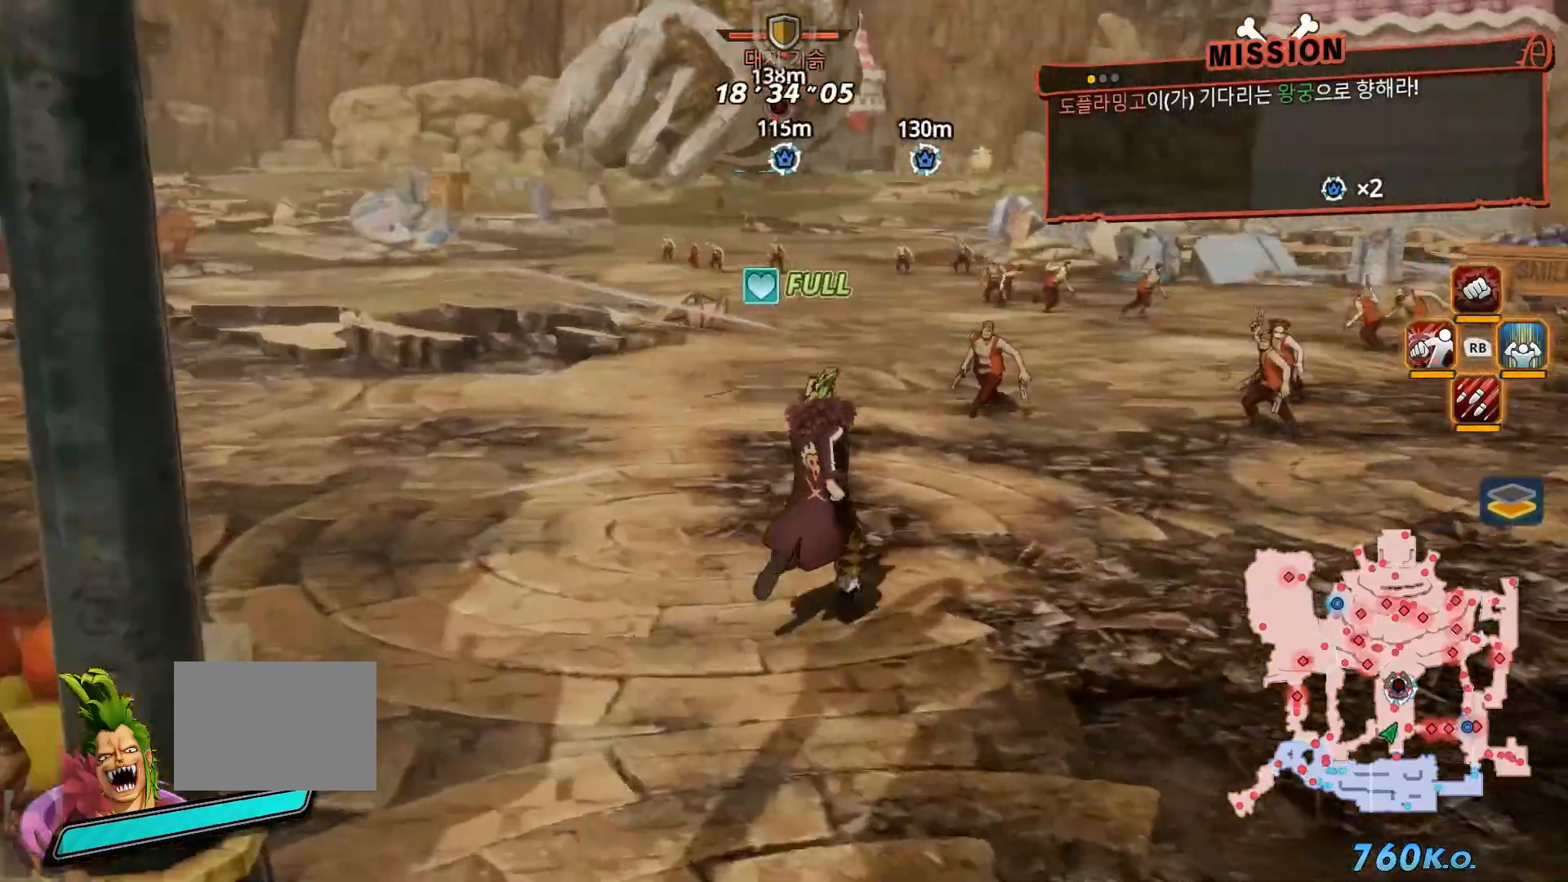
{"buttons": [], "left_stick": "up", "right_stick": "center", "events": [[17, "left_stick", "up"], [167, "Y", "up"]]}
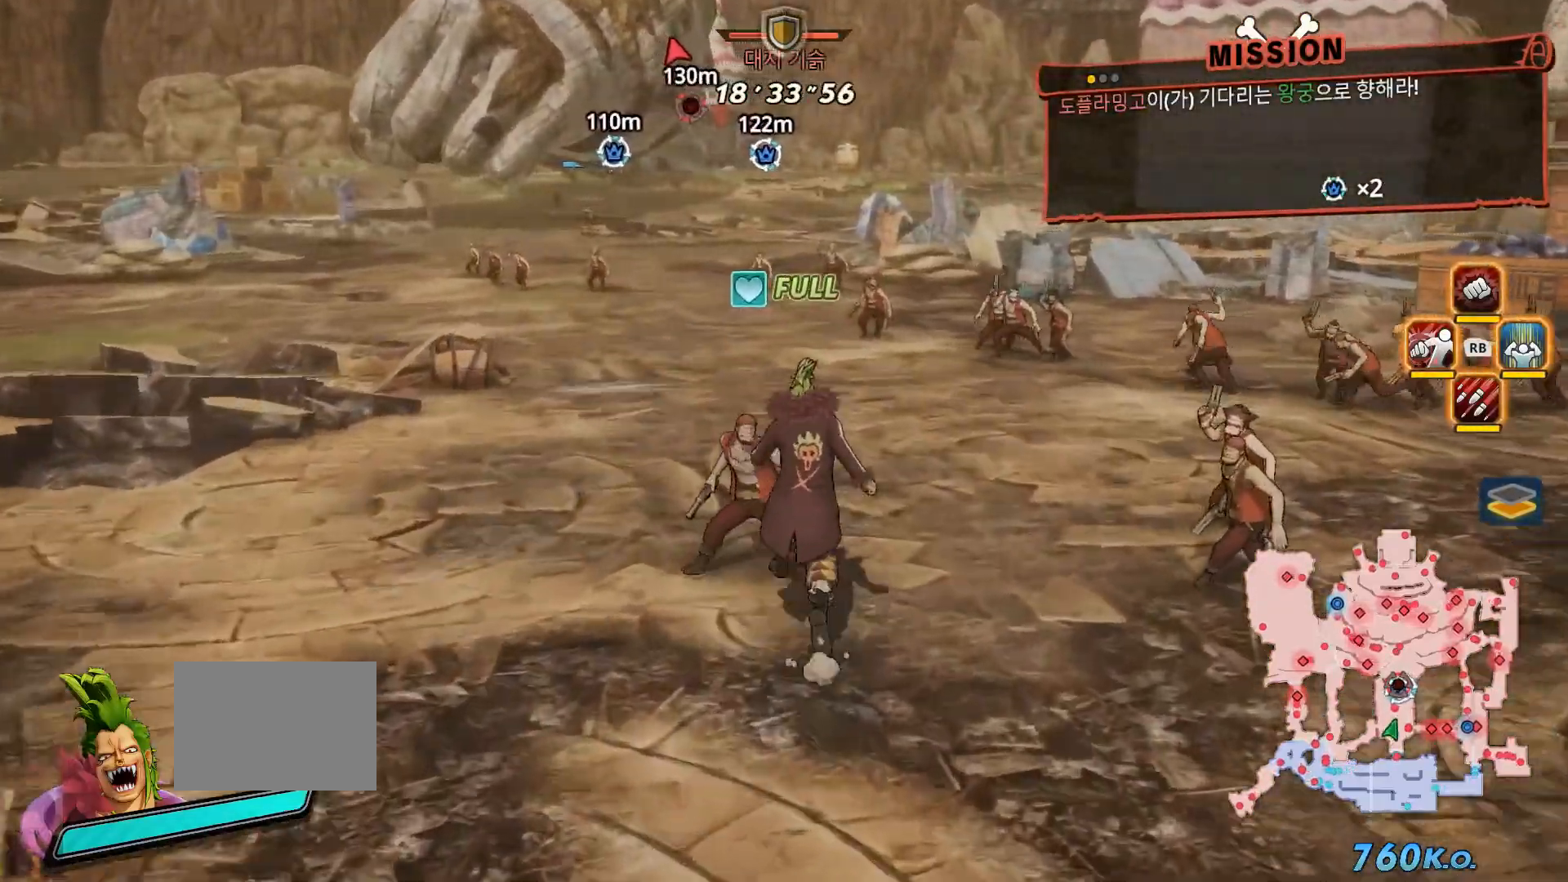
{"buttons": [], "left_stick": "up", "right_stick": "center", "events": [[100, "B", "down"], [167, "right_stick", "up"], [217, "B", "up"], [267, "B", "down"], [450, "B", "up"], [483, "right_stick", "center"]]}